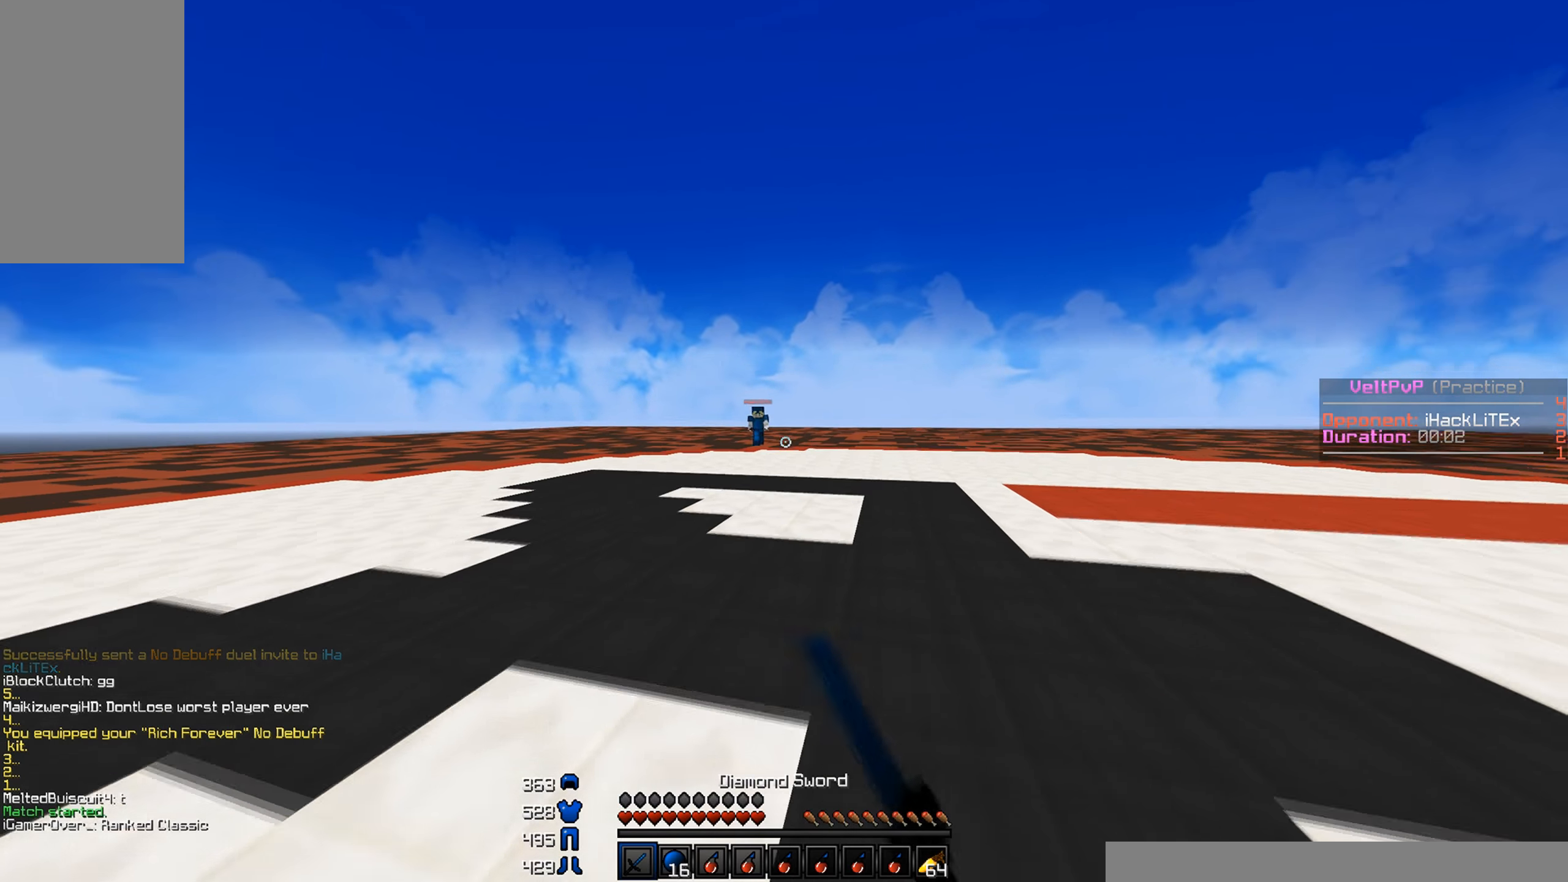
Gameplay with keyboard and mouse; each line is a JSON object with the keys and mouse buttons held at the frame after it. "events" lists presses ("down") and releases ("up") of "a", "d", "s", "w", "mouse_left" and "mouse_right" between this image and that frame as [ms after this image, input, new state], when the widget could be followed in between. "mouse_left", "mouse_right" = the "left", "right" buttons of the "mouse" list. No other keys are recorded. Fast repeated clicks can show as one long hold. Mouse movement is not recorded.
{"keys": ["a", "w"], "mouse": ["left"], "events": [[33, "mouse_left", "up"], [117, "mouse_left", "down"], [150, "a", "down"], [267, "mouse_left", "up"], [350, "mouse_left", "down"], [417, "mouse_left", "up"], [467, "mouse_left", "down"]]}
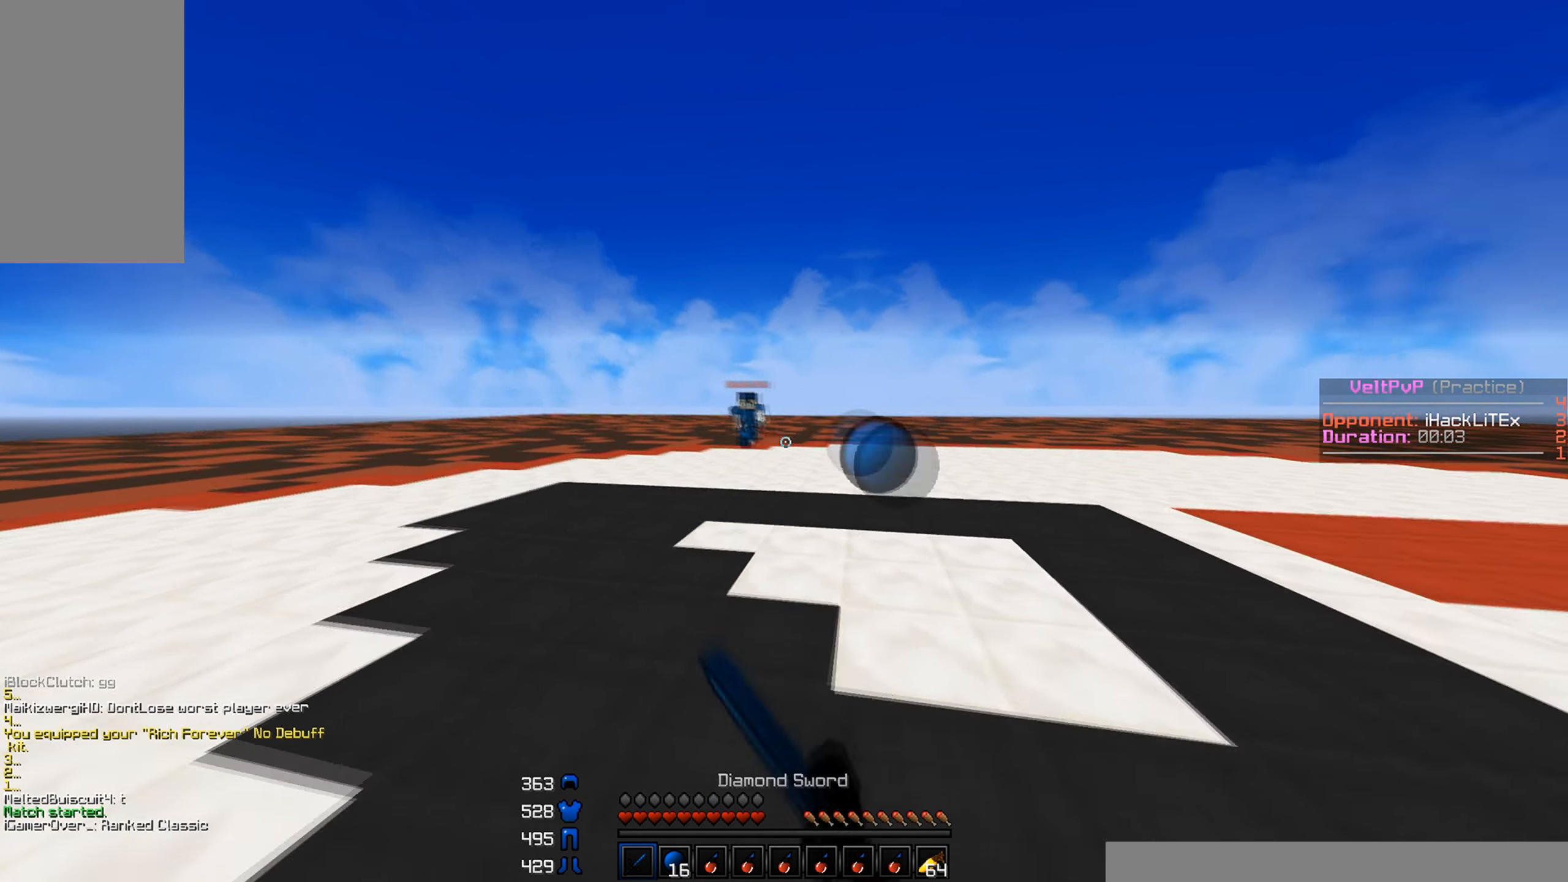
{"keys": ["d"], "mouse": ["left"], "events": [[33, "mouse_left", "up"], [67, "mouse_left", "down"], [100, "mouse_left", "up"], [133, "d", "down"], [133, "mouse_left", "down"], [150, "a", "up"], [267, "w", "up"], [383, "mouse_left", "up"], [400, "mouse_left", "down"]]}
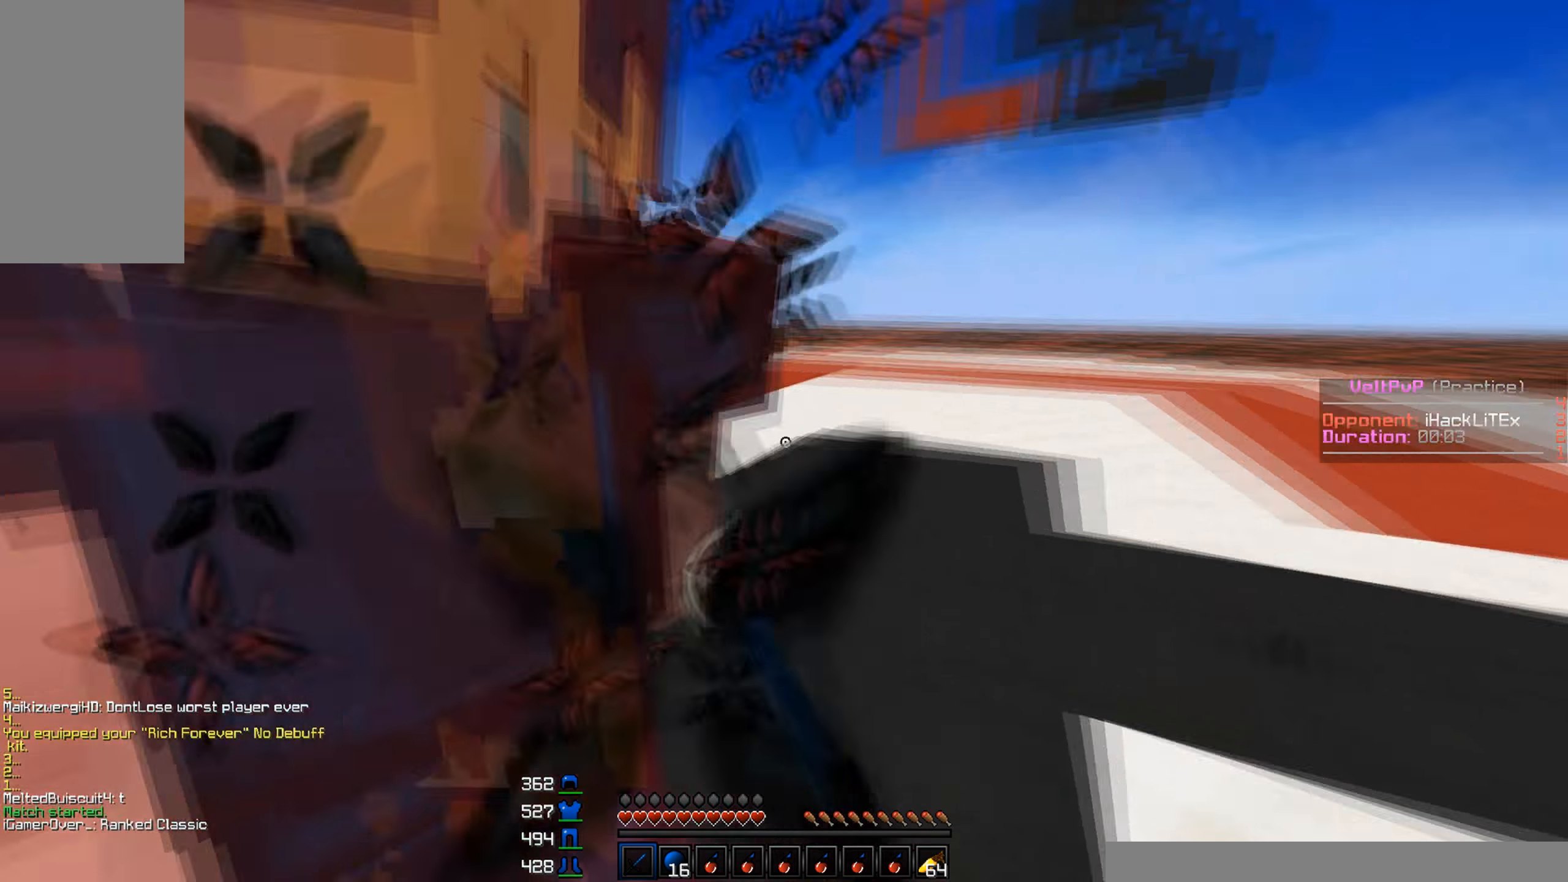
{"keys": ["d", "w"], "mouse": [], "events": [[50, "mouse_left", "up"], [117, "w", "down"], [133, "mouse_left", "down"], [183, "mouse_left", "up"], [317, "mouse_left", "down"], [367, "mouse_left", "up"], [433, "mouse_left", "down"], [483, "mouse_left", "up"]]}
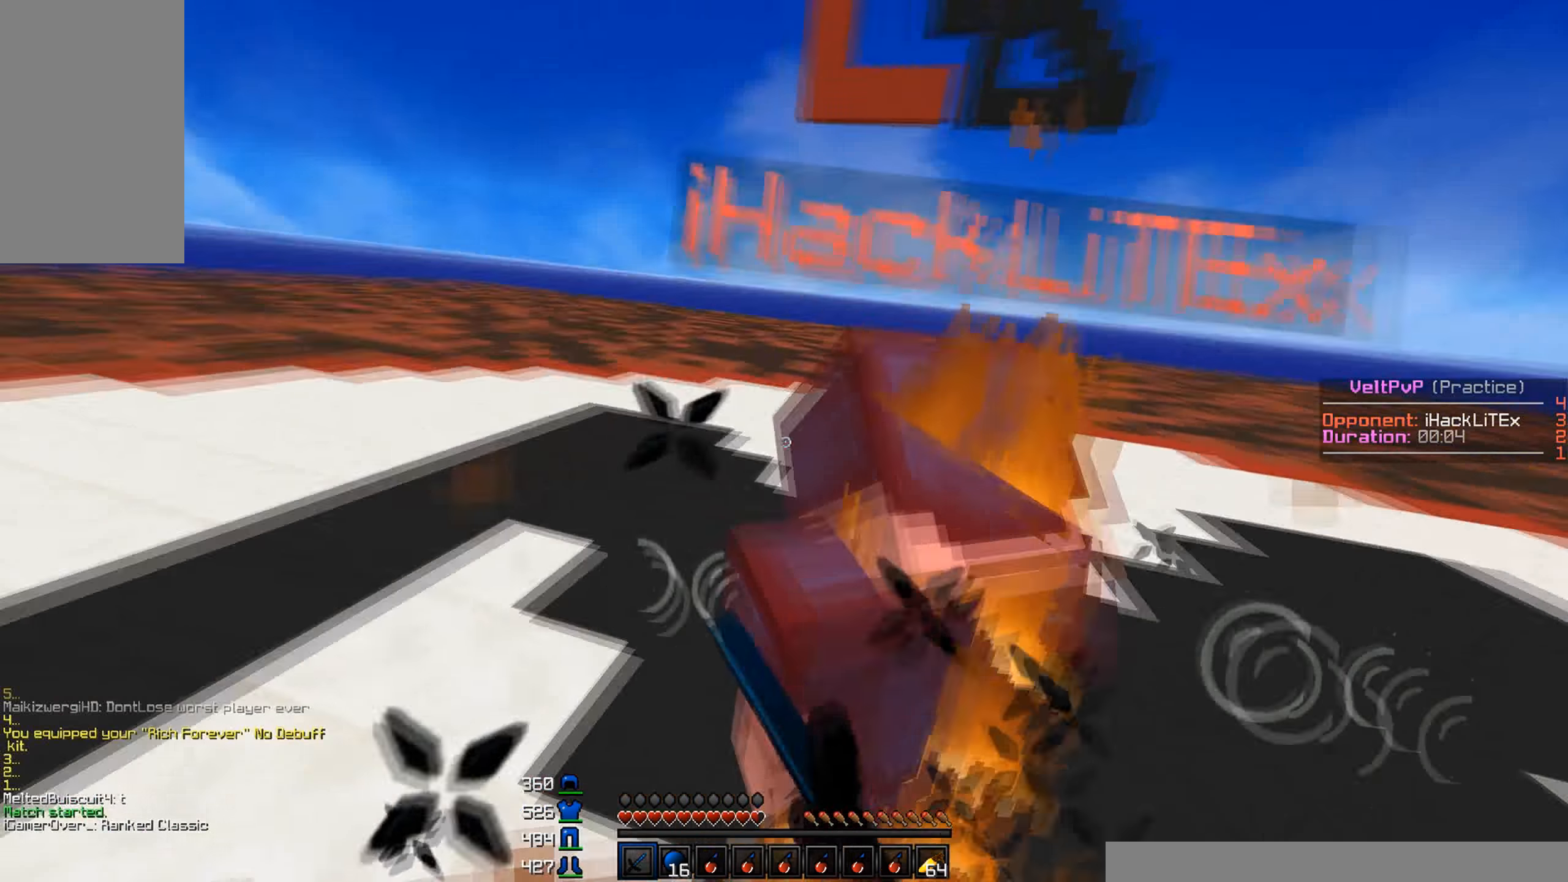
{"keys": ["d"], "mouse": ["left"], "events": [[17, "mouse_left", "down"], [50, "mouse_left", "up"], [150, "mouse_left", "down"], [150, "w", "up"]]}
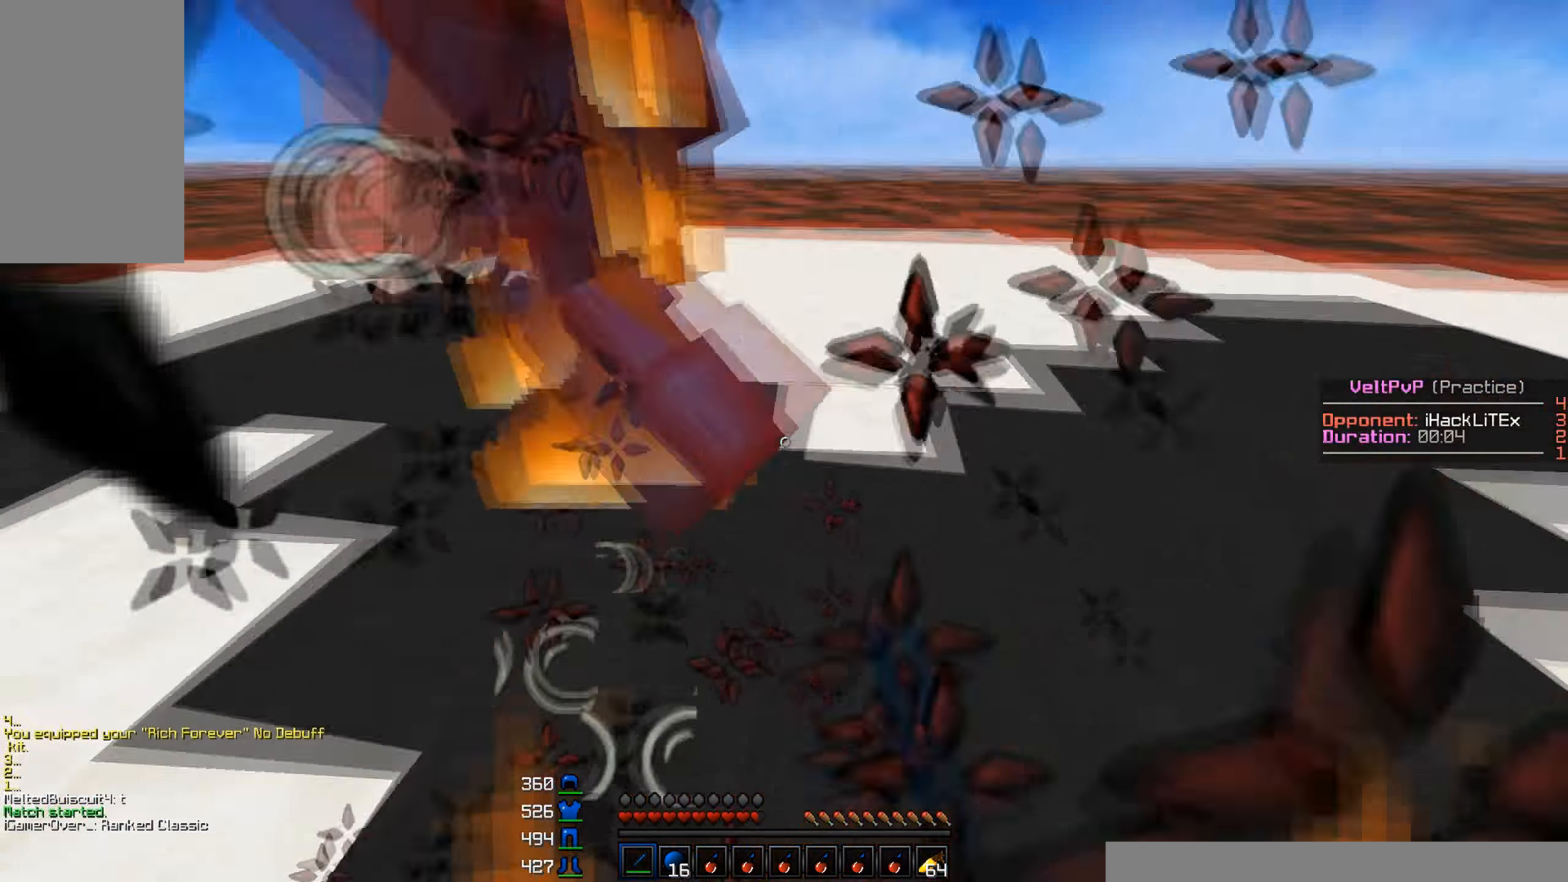
{"keys": ["a", "w"], "mouse": ["left"], "events": [[17, "mouse_left", "up"], [17, "w", "down"], [83, "mouse_left", "down"], [133, "mouse_left", "up"], [233, "mouse_left", "down"], [267, "d", "up"], [283, "mouse_left", "up"], [300, "mouse_left", "down"], [350, "a", "down"], [350, "mouse_left", "up"], [367, "mouse_left", "down"], [467, "mouse_left", "up"], [500, "mouse_left", "down"]]}
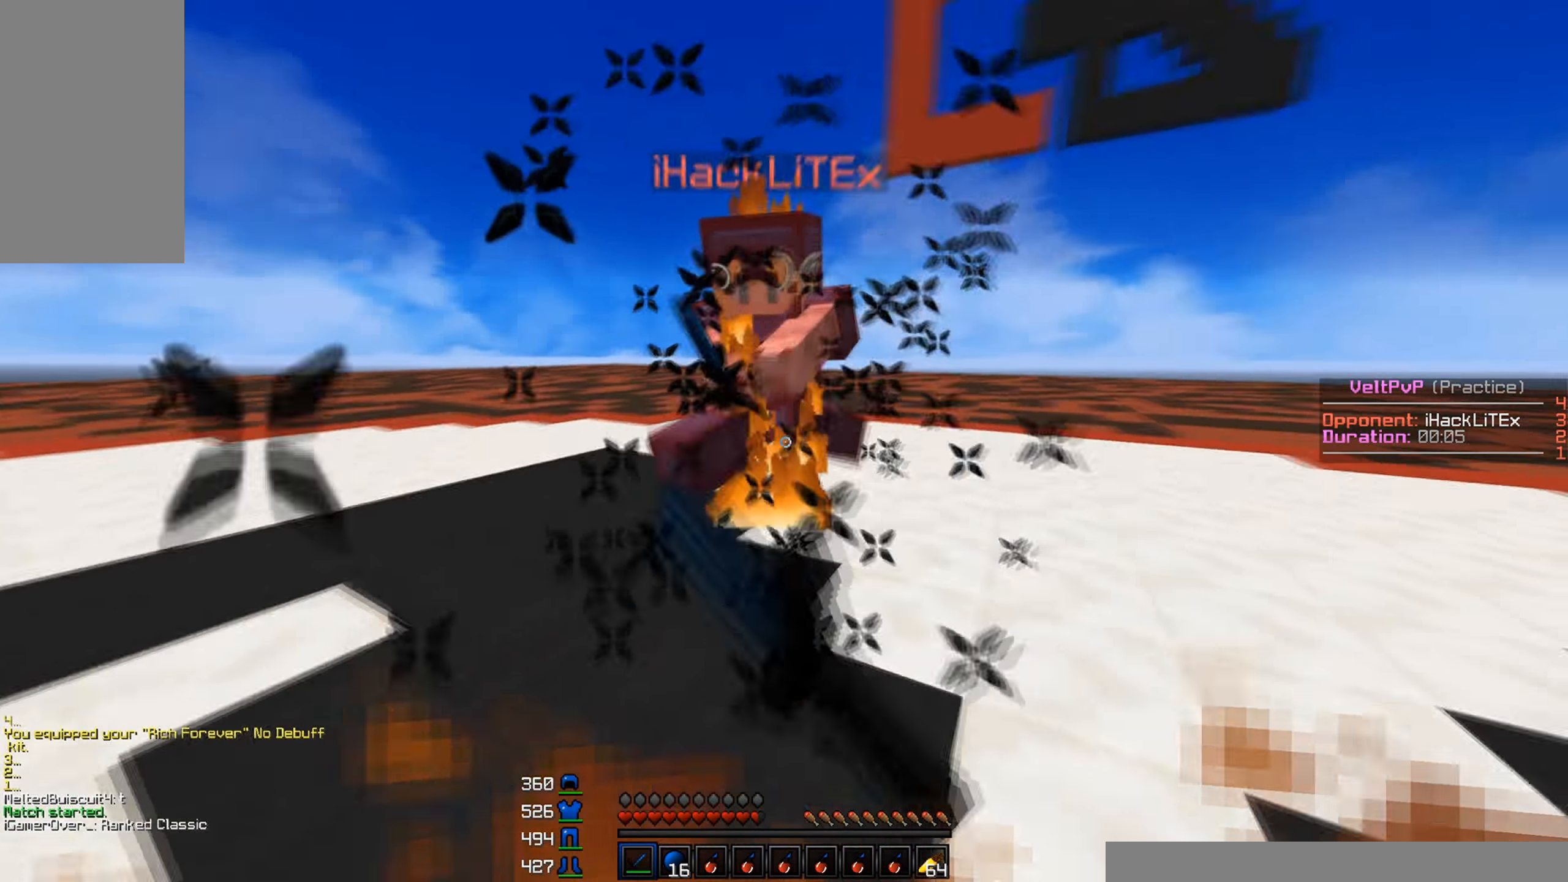
{"keys": ["a", "w"], "mouse": ["left"], "events": [[33, "mouse_left", "up"], [67, "mouse_left", "down"], [100, "mouse_left", "up"], [150, "mouse_left", "down"], [167, "d", "down"], [200, "a", "up"], [350, "a", "down"], [367, "d", "up"], [367, "mouse_left", "up"], [417, "mouse_left", "down"]]}
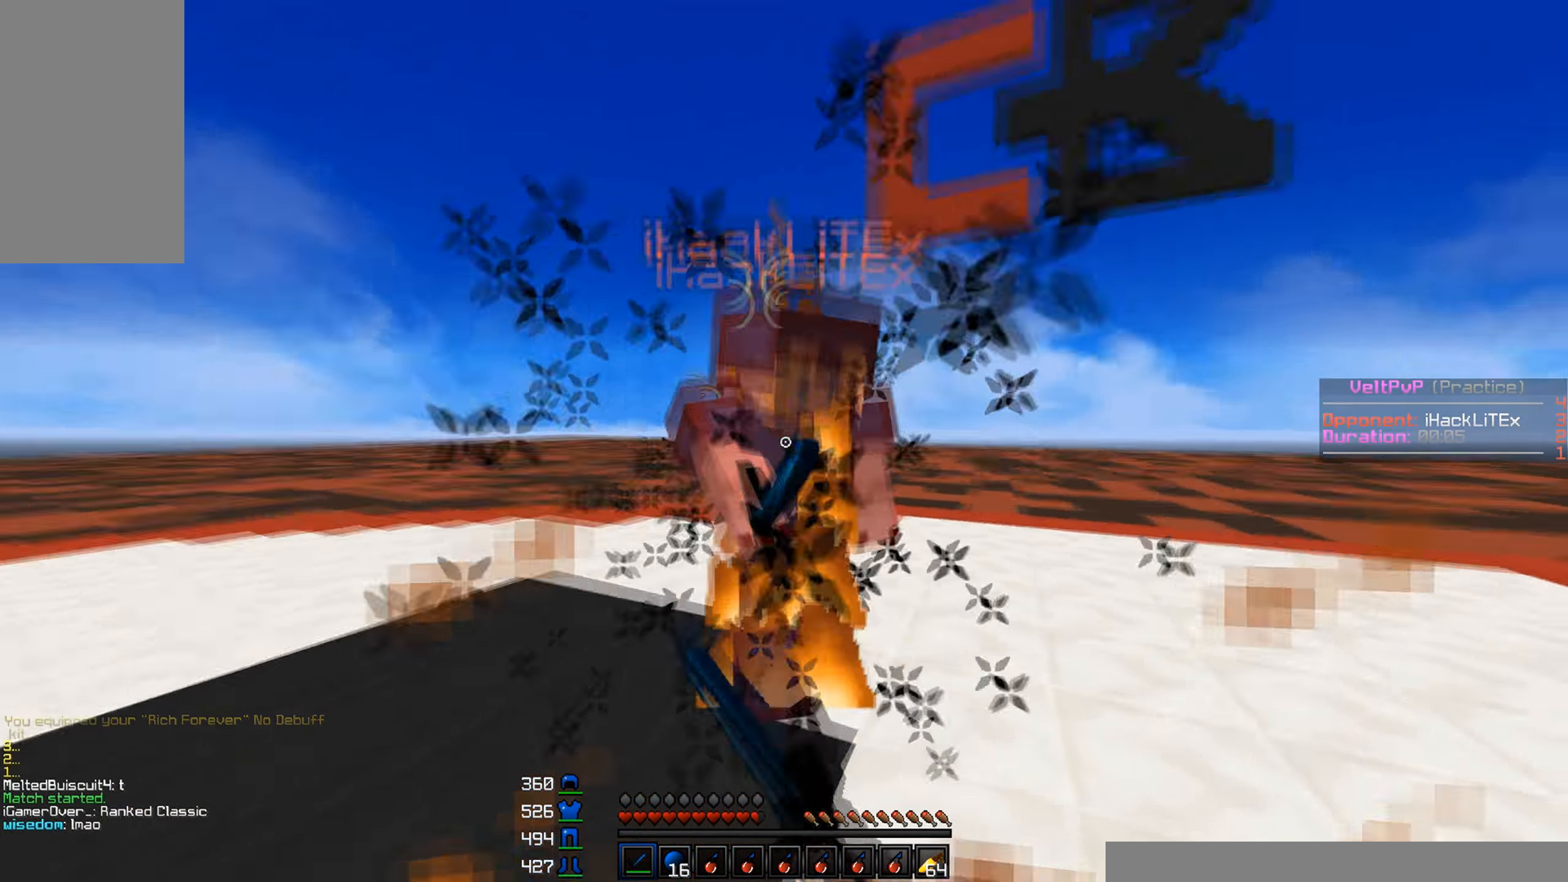
{"keys": ["d", "w"], "mouse": [], "events": [[67, "mouse_left", "up"], [100, "mouse_left", "down"], [133, "a", "up"], [133, "d", "down"], [217, "mouse_left", "up"], [233, "mouse_left", "down"], [417, "mouse_left", "up"]]}
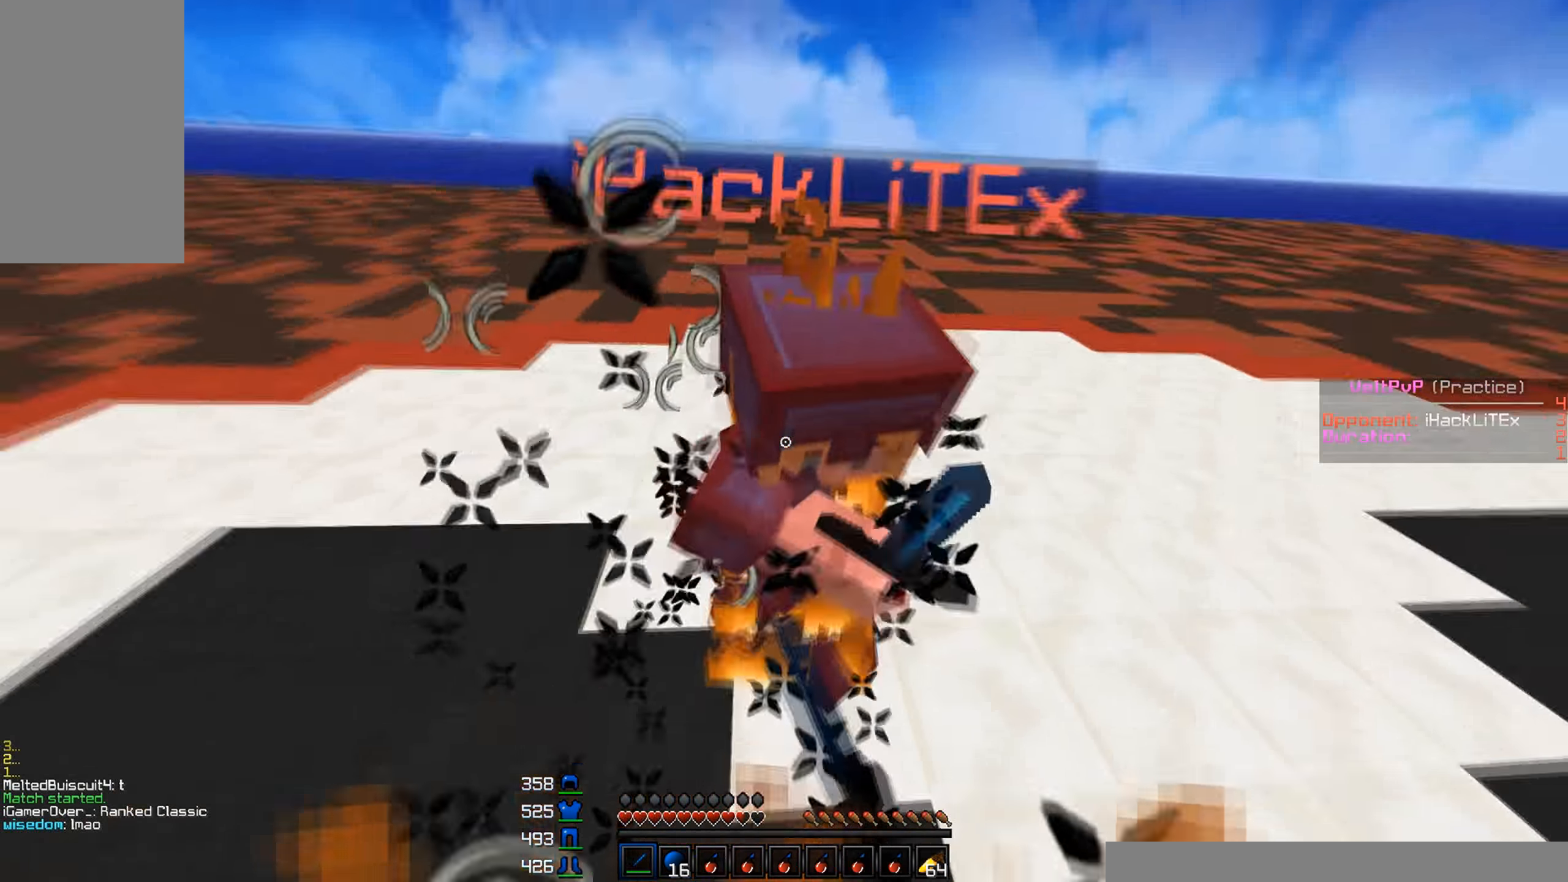
{"keys": ["w"], "mouse": [], "events": [[67, "mouse_left", "down"], [133, "mouse_left", "up"], [183, "mouse_right", "down"], [200, "mouse_left", "down"], [233, "d", "up"], [250, "mouse_left", "up"], [267, "mouse_right", "up"], [417, "mouse_left", "down"], [500, "mouse_left", "up"]]}
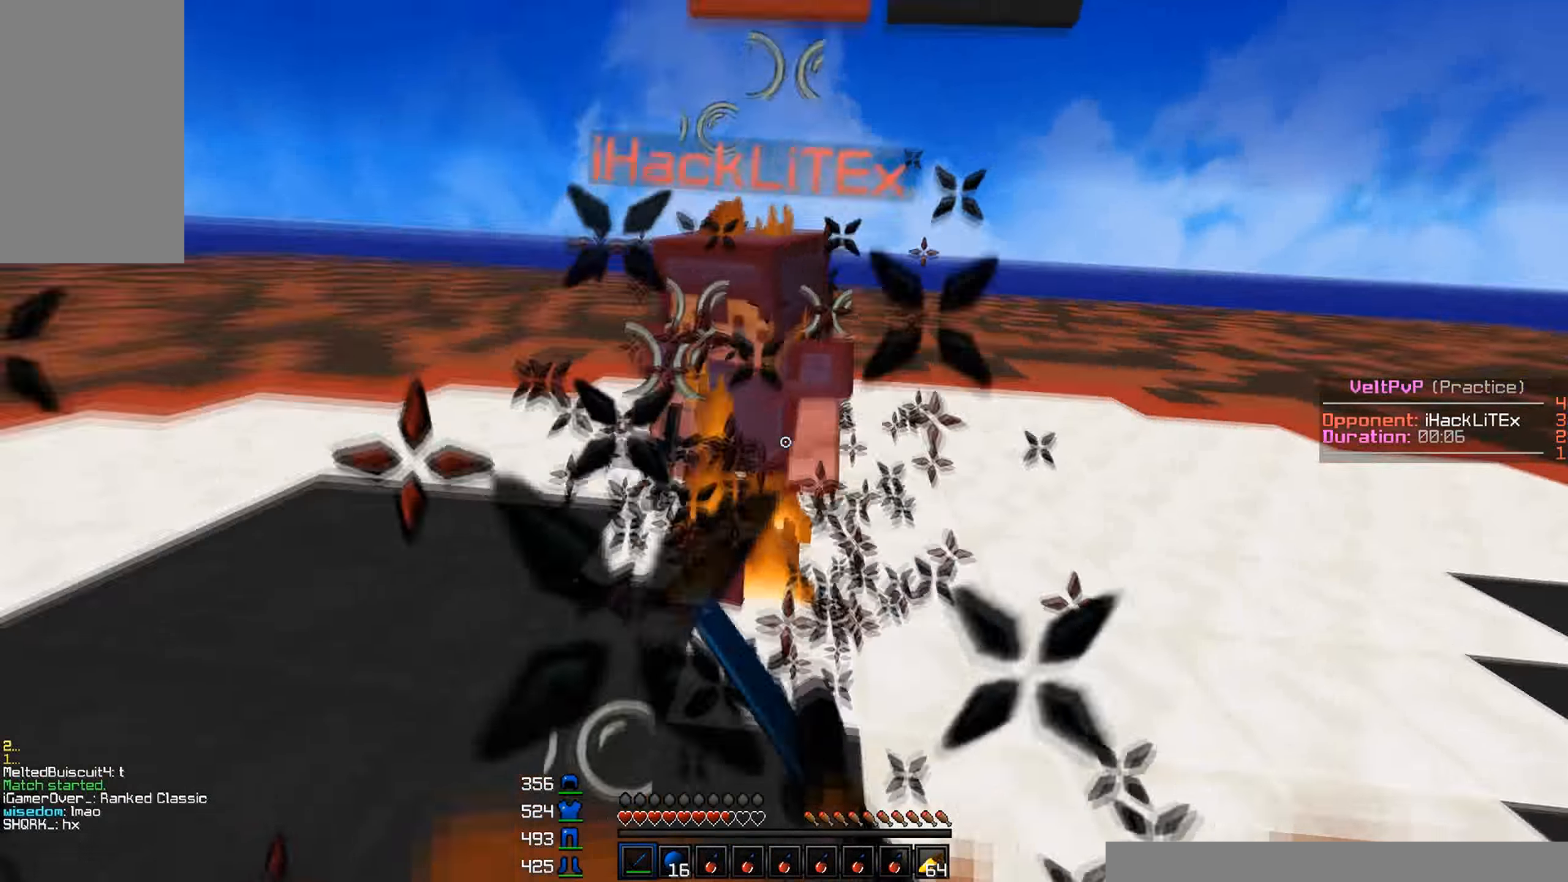
{"keys": ["w"], "mouse": ["left"], "events": [[33, "mouse_left", "down"], [67, "mouse_left", "up"], [100, "mouse_left", "down"], [150, "mouse_left", "up"], [183, "mouse_left", "down"], [217, "mouse_left", "up"], [250, "mouse_left", "down"], [350, "mouse_left", "up"], [383, "mouse_left", "down"]]}
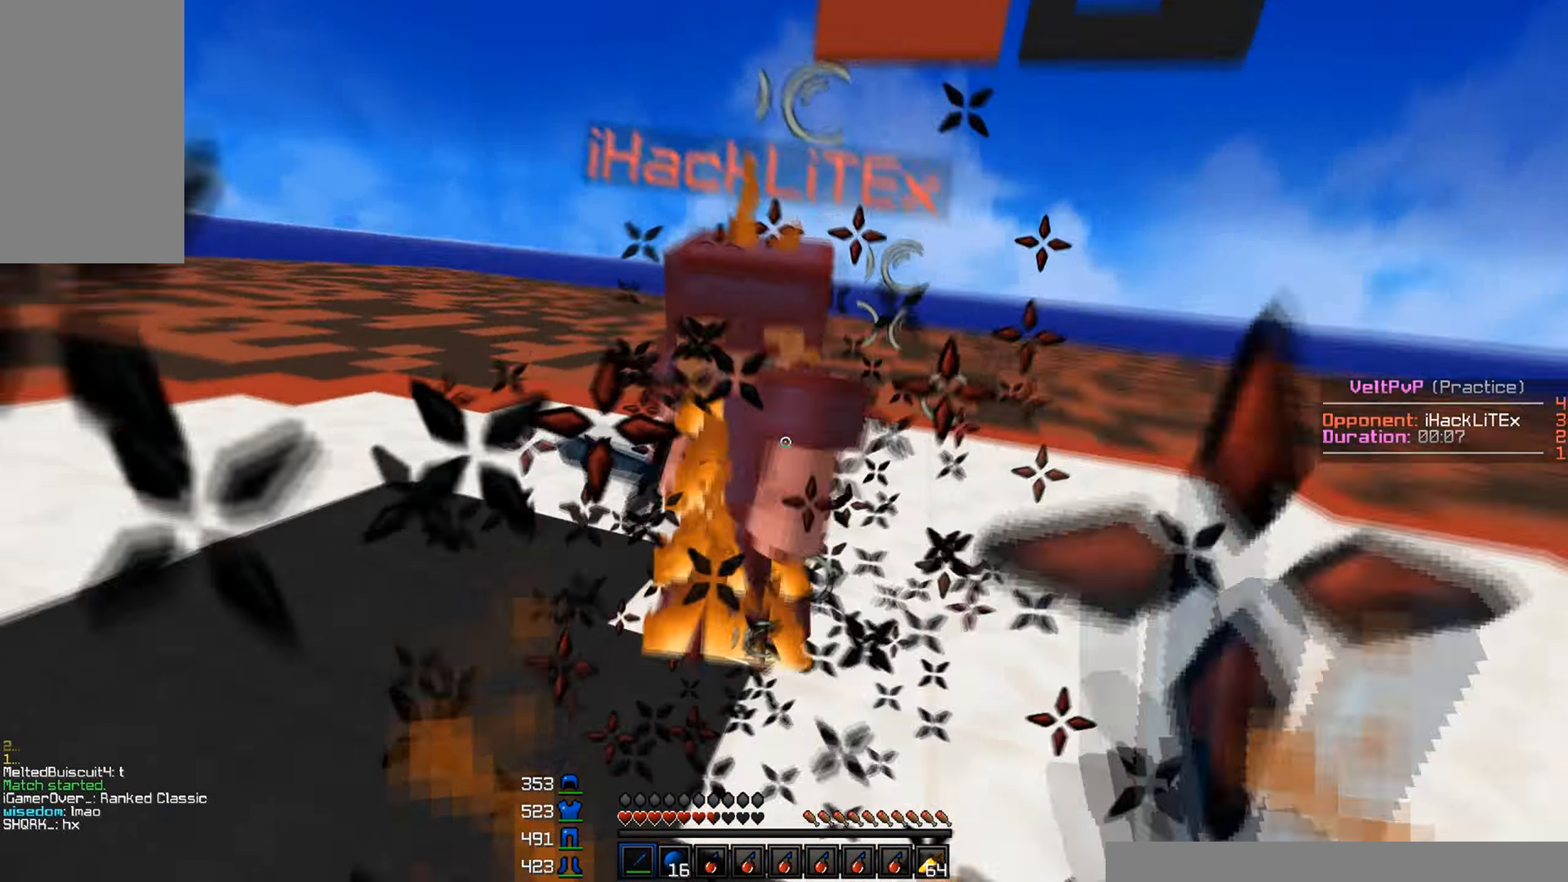
{"keys": ["w"], "mouse": ["left"], "events": [[50, "mouse_left", "up"], [83, "mouse_left", "down"], [117, "mouse_left", "up"], [150, "mouse_left", "down"], [167, "mouse_right", "down"], [233, "mouse_left", "up"], [233, "mouse_right", "up"], [267, "mouse_left", "down"], [284, "mouse_right", "down"], [350, "mouse_right", "up"]]}
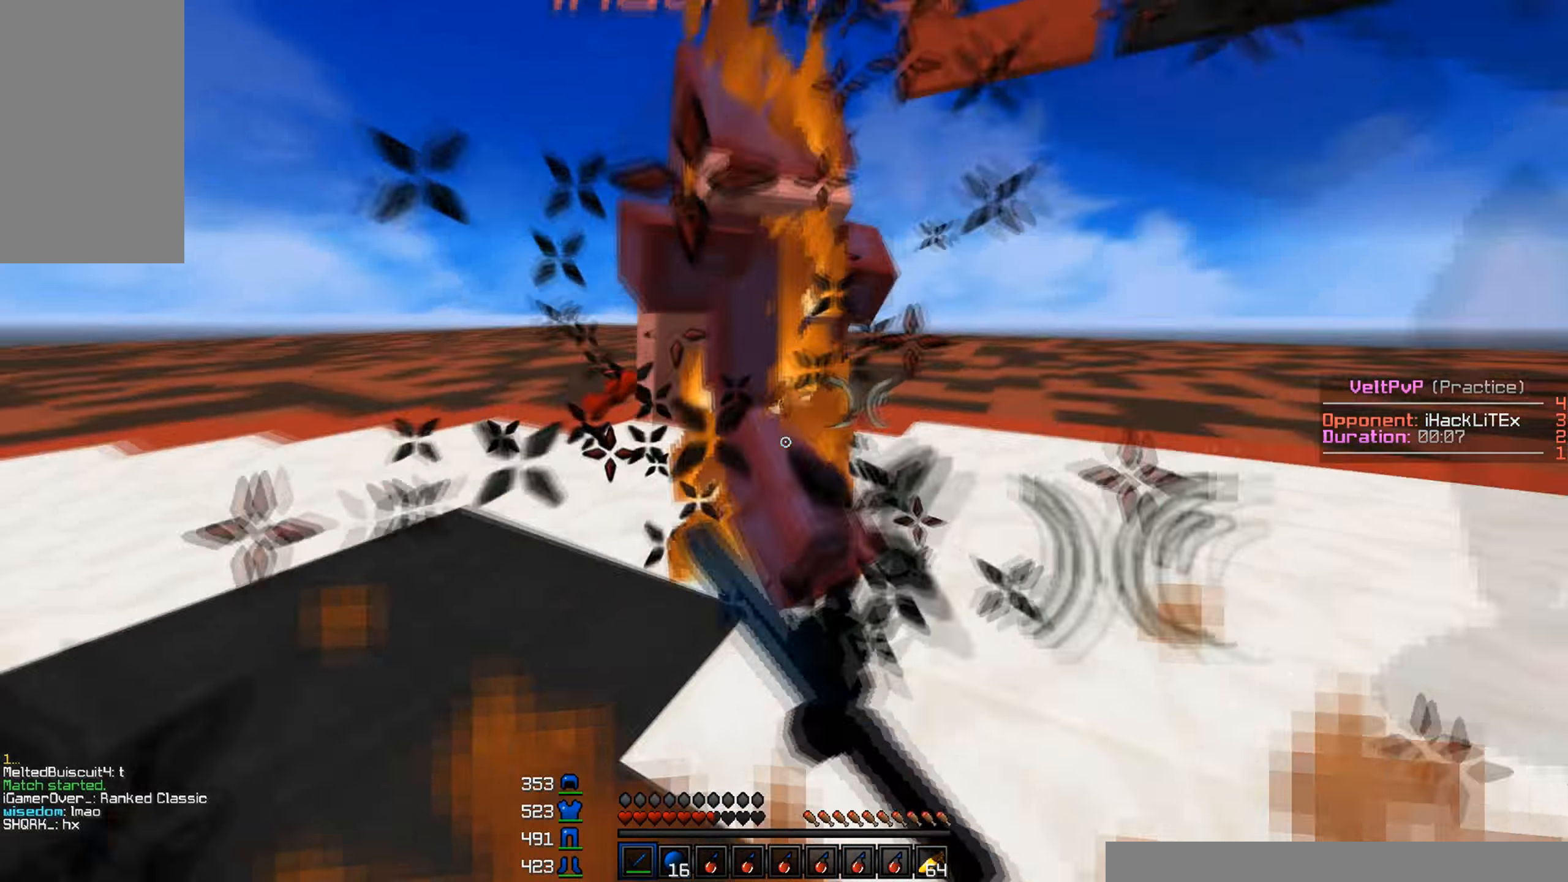
{"keys": ["w"], "mouse": [], "events": [[84, "mouse_left", "up"], [117, "mouse_left", "down"], [150, "mouse_left", "up"], [167, "mouse_left", "down"], [184, "w", "up"], [200, "mouse_left", "up"], [267, "mouse_right", "down"], [300, "mouse_left", "down"], [367, "mouse_left", "up"], [367, "w", "down"], [384, "mouse_right", "up"], [417, "mouse_left", "down"], [500, "mouse_left", "up"]]}
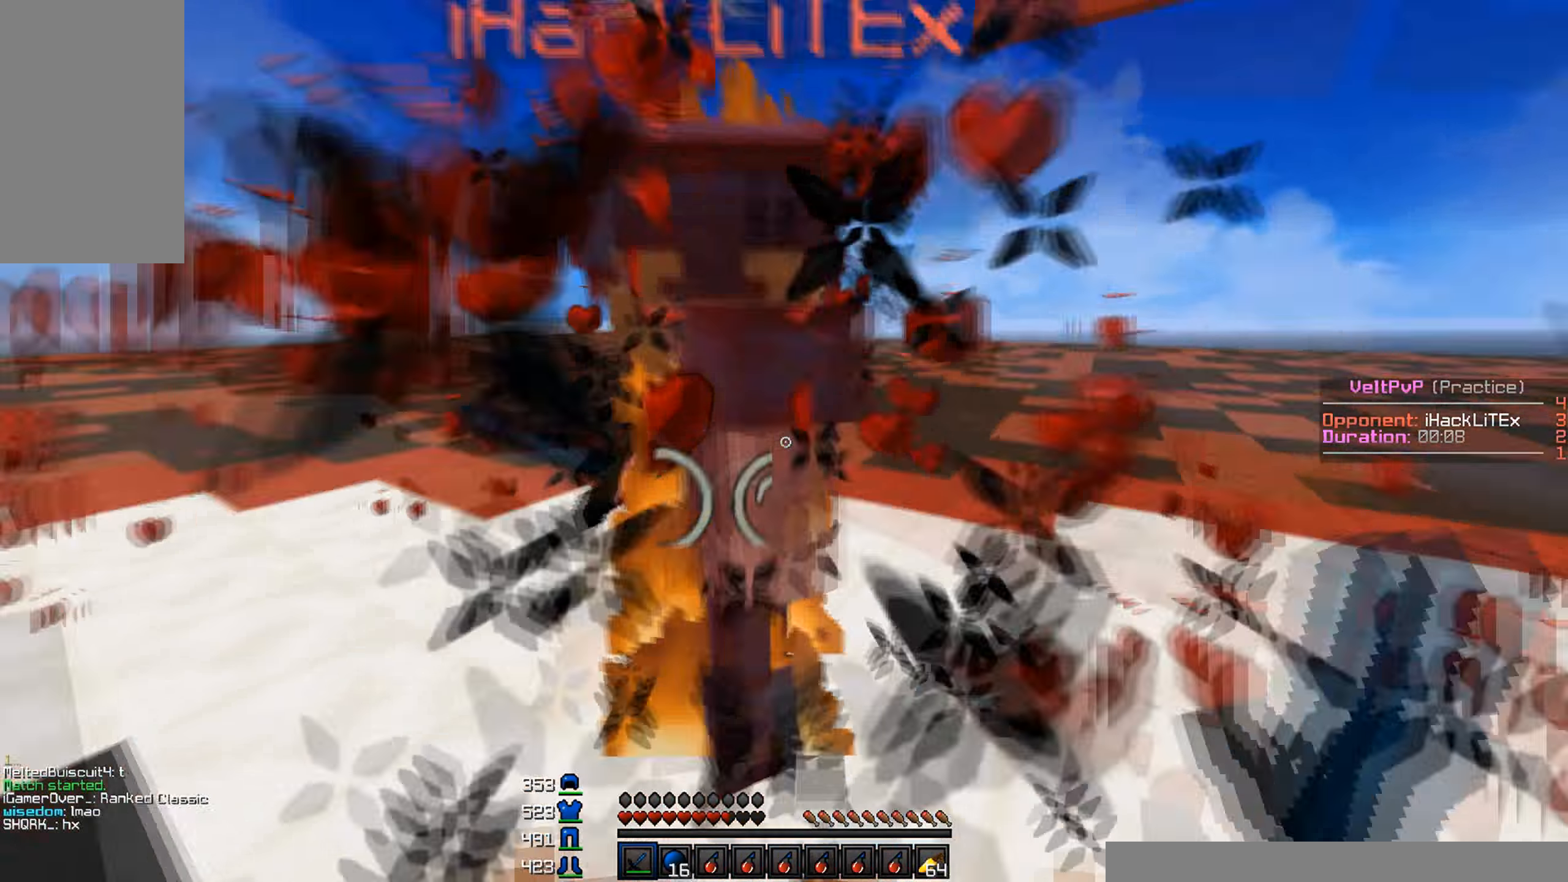
{"keys": ["w"], "mouse": [], "events": [[34, "mouse_left", "down"], [34, "mouse_right", "down"], [117, "mouse_left", "up"], [117, "mouse_right", "up"], [167, "mouse_left", "down"], [167, "mouse_right", "down"], [217, "mouse_right", "up"], [267, "mouse_left", "up"], [284, "mouse_left", "down"], [284, "mouse_right", "down"], [350, "mouse_right", "up"], [367, "mouse_left", "up"], [400, "mouse_left", "down"], [484, "mouse_left", "up"]]}
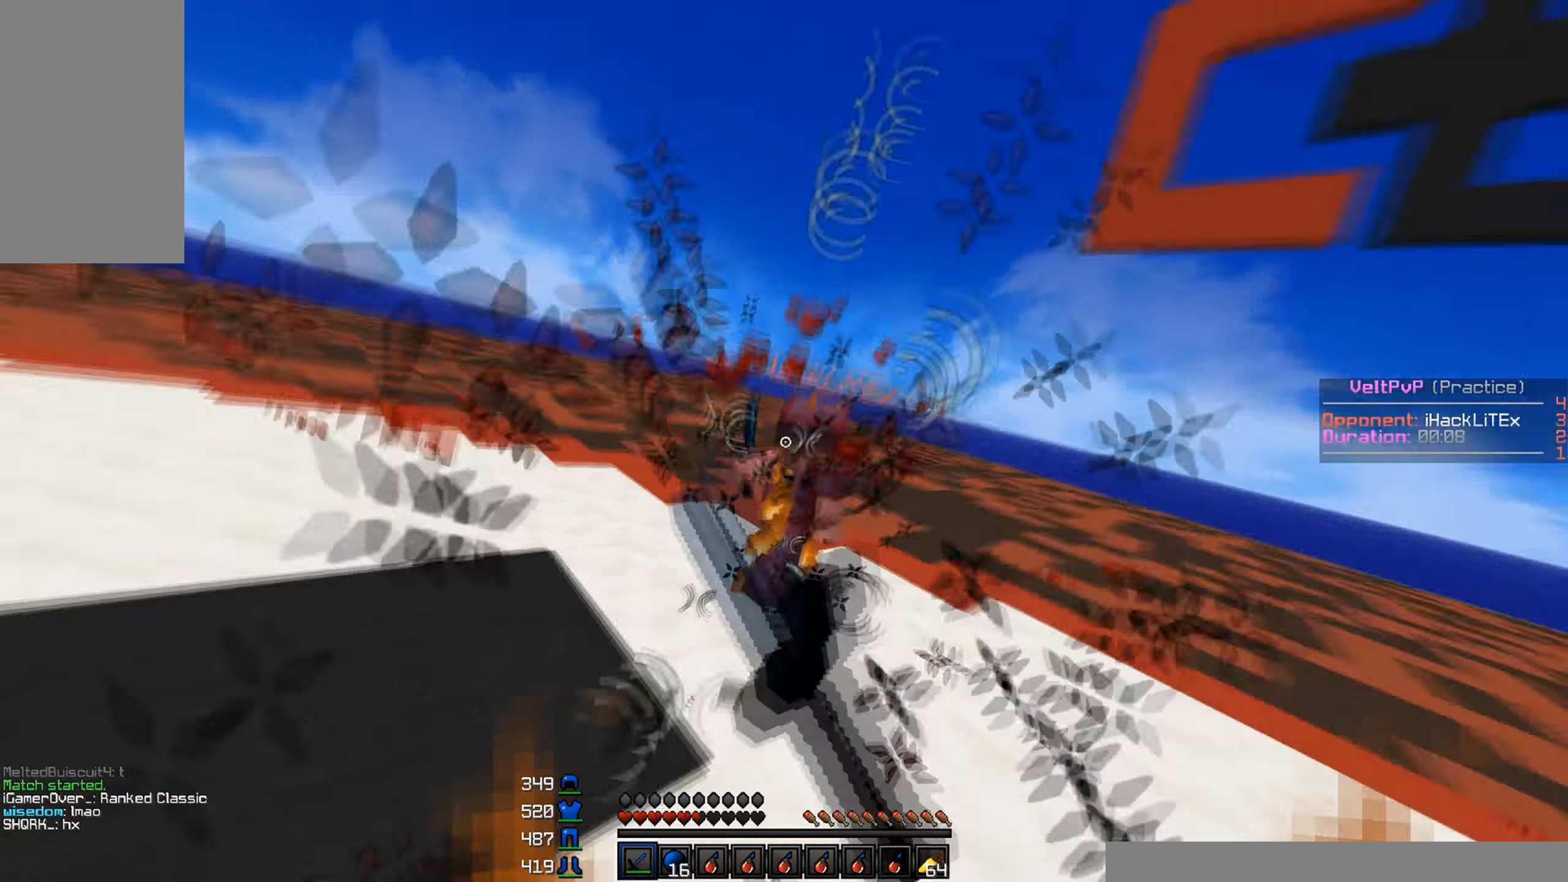
{"keys": ["w"], "mouse": ["left"], "events": [[17, "mouse_left", "down"], [50, "mouse_left", "up"], [150, "mouse_left", "down"], [317, "mouse_left", "up"], [484, "mouse_left", "down"]]}
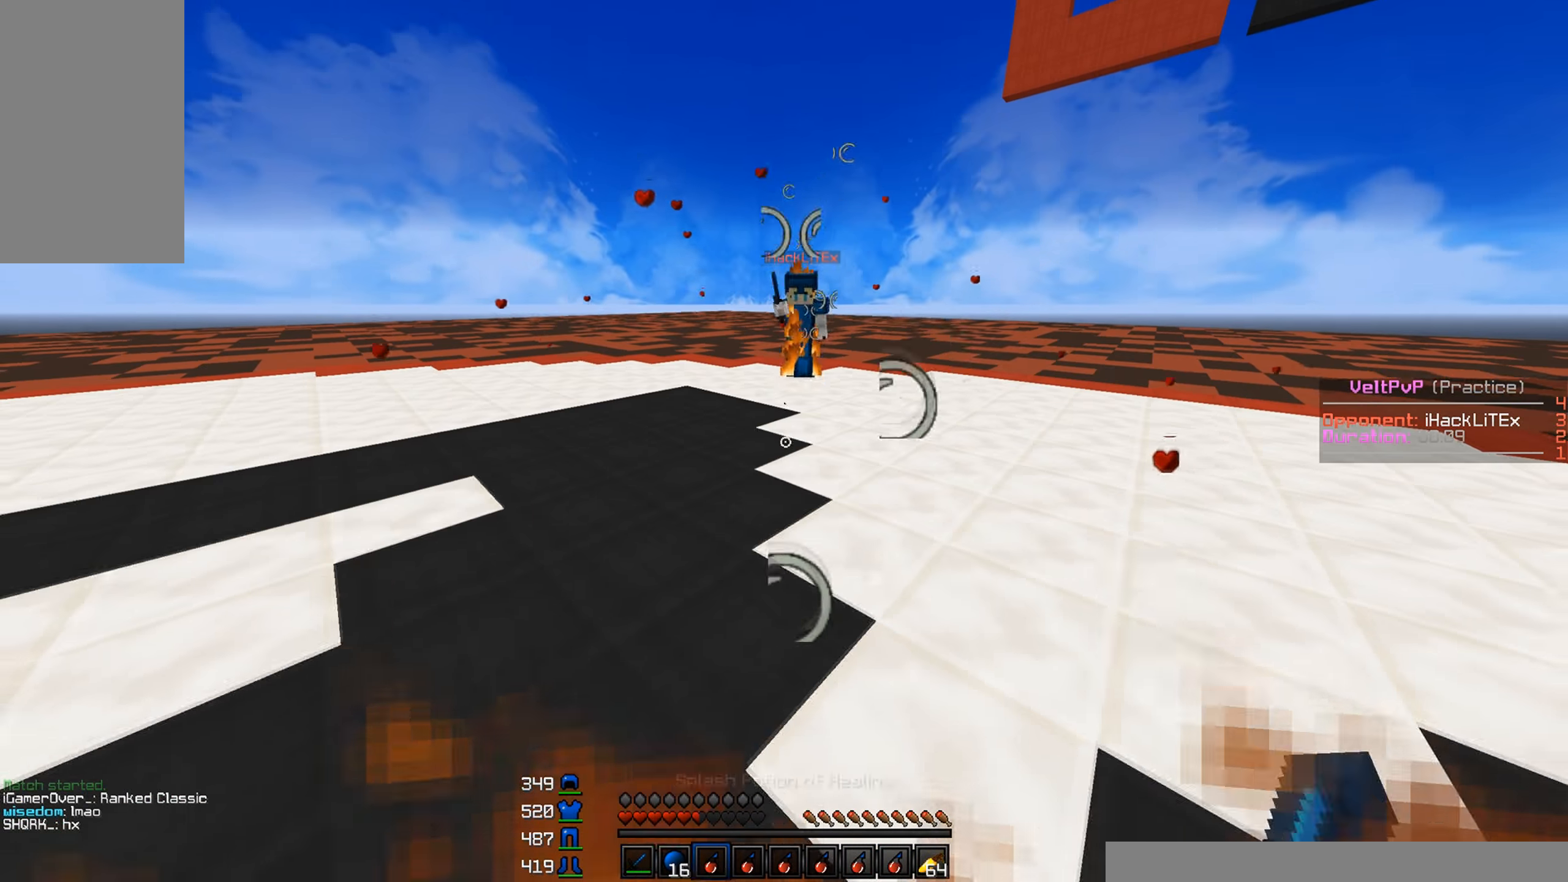
{"keys": ["w"], "mouse": ["left"], "events": [[17, "mouse_right", "down"], [84, "mouse_right", "up"], [100, "mouse_left", "up"], [134, "mouse_left", "down"], [317, "a", "down"], [334, "mouse_left", "up"], [450, "a", "up"], [484, "mouse_left", "down"]]}
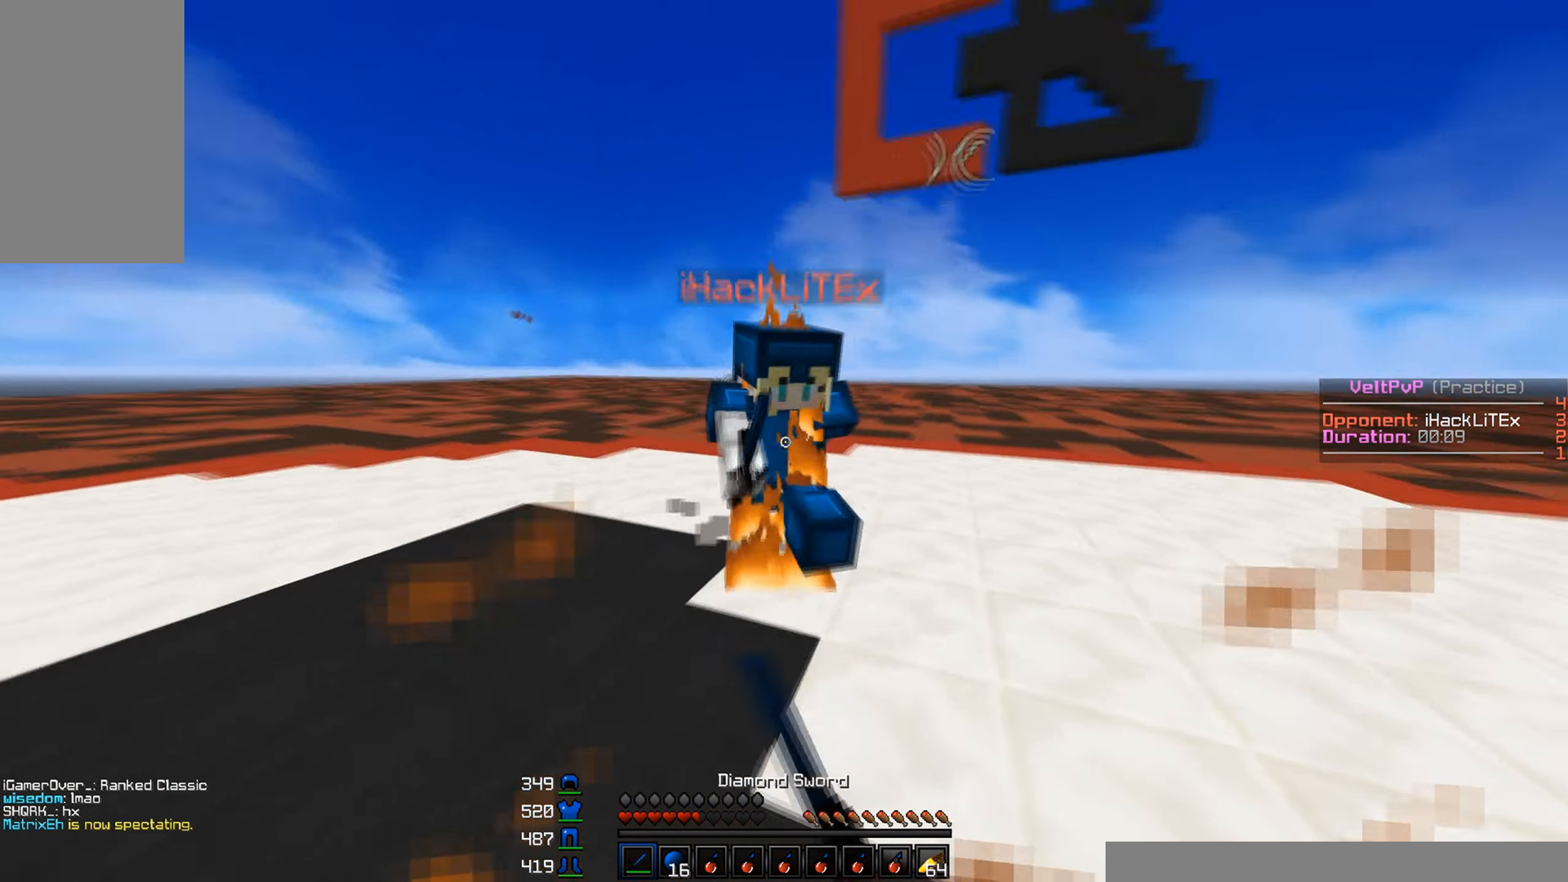
{"keys": ["a", "w"], "mouse": ["left"], "events": [[34, "mouse_left", "up"], [50, "d", "down"], [84, "mouse_right", "down"], [150, "mouse_right", "up"], [184, "d", "up"], [200, "mouse_left", "down"], [217, "mouse_right", "down"], [267, "mouse_right", "up"], [300, "mouse_left", "up"], [350, "mouse_left", "down"], [417, "mouse_left", "up"], [467, "a", "down"], [484, "mouse_left", "down"]]}
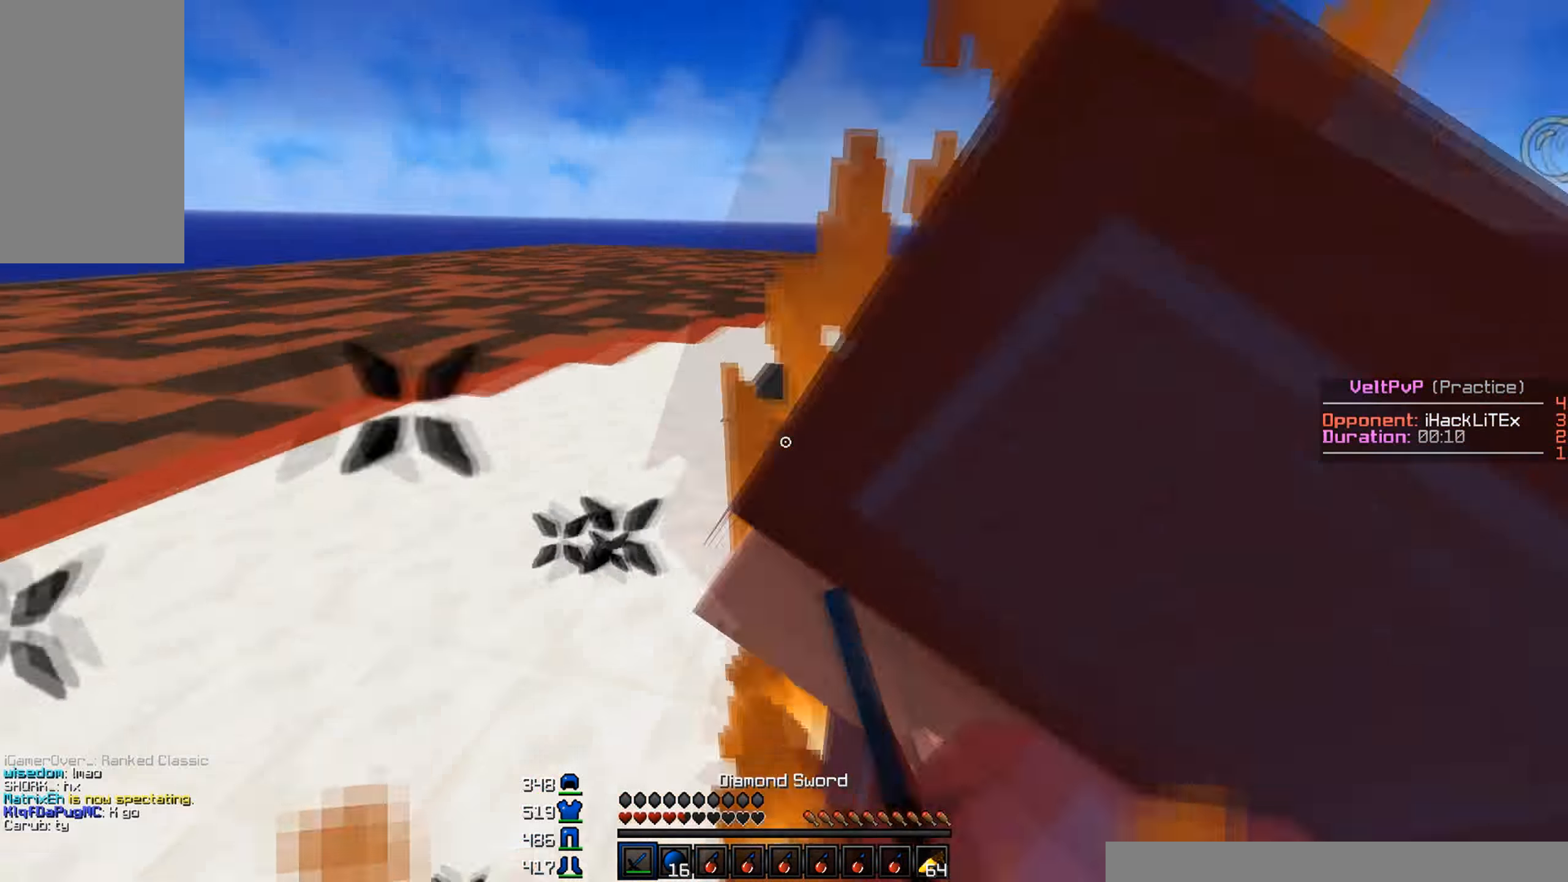
{"keys": ["d", "w"], "mouse": ["left"], "events": [[67, "mouse_left", "up"], [117, "mouse_left", "down"], [117, "w", "up"], [134, "mouse_right", "down"], [184, "mouse_right", "up"], [200, "mouse_left", "up"], [234, "d", "down"], [250, "mouse_left", "down"], [267, "a", "up"], [267, "mouse_right", "down"], [317, "mouse_right", "up"], [334, "mouse_left", "up"], [334, "w", "down"], [400, "mouse_left", "down"]]}
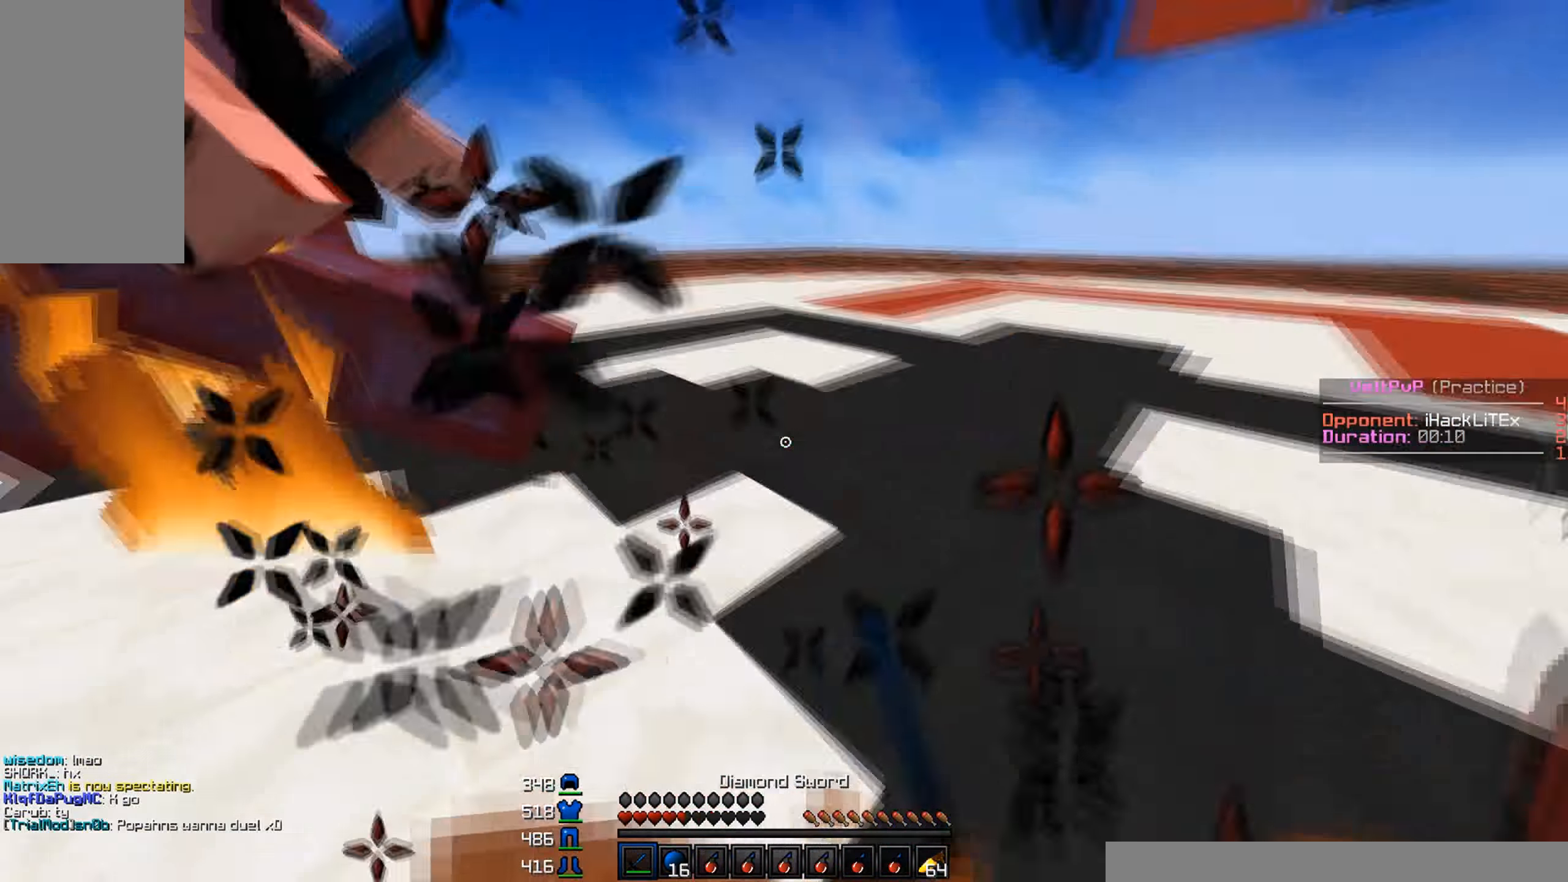
{"keys": ["d", "w"], "mouse": ["left"], "events": [[50, "mouse_left", "up"], [150, "mouse_left", "down"], [284, "mouse_left", "up"], [317, "mouse_left", "down"], [367, "mouse_left", "up"], [484, "mouse_left", "down"]]}
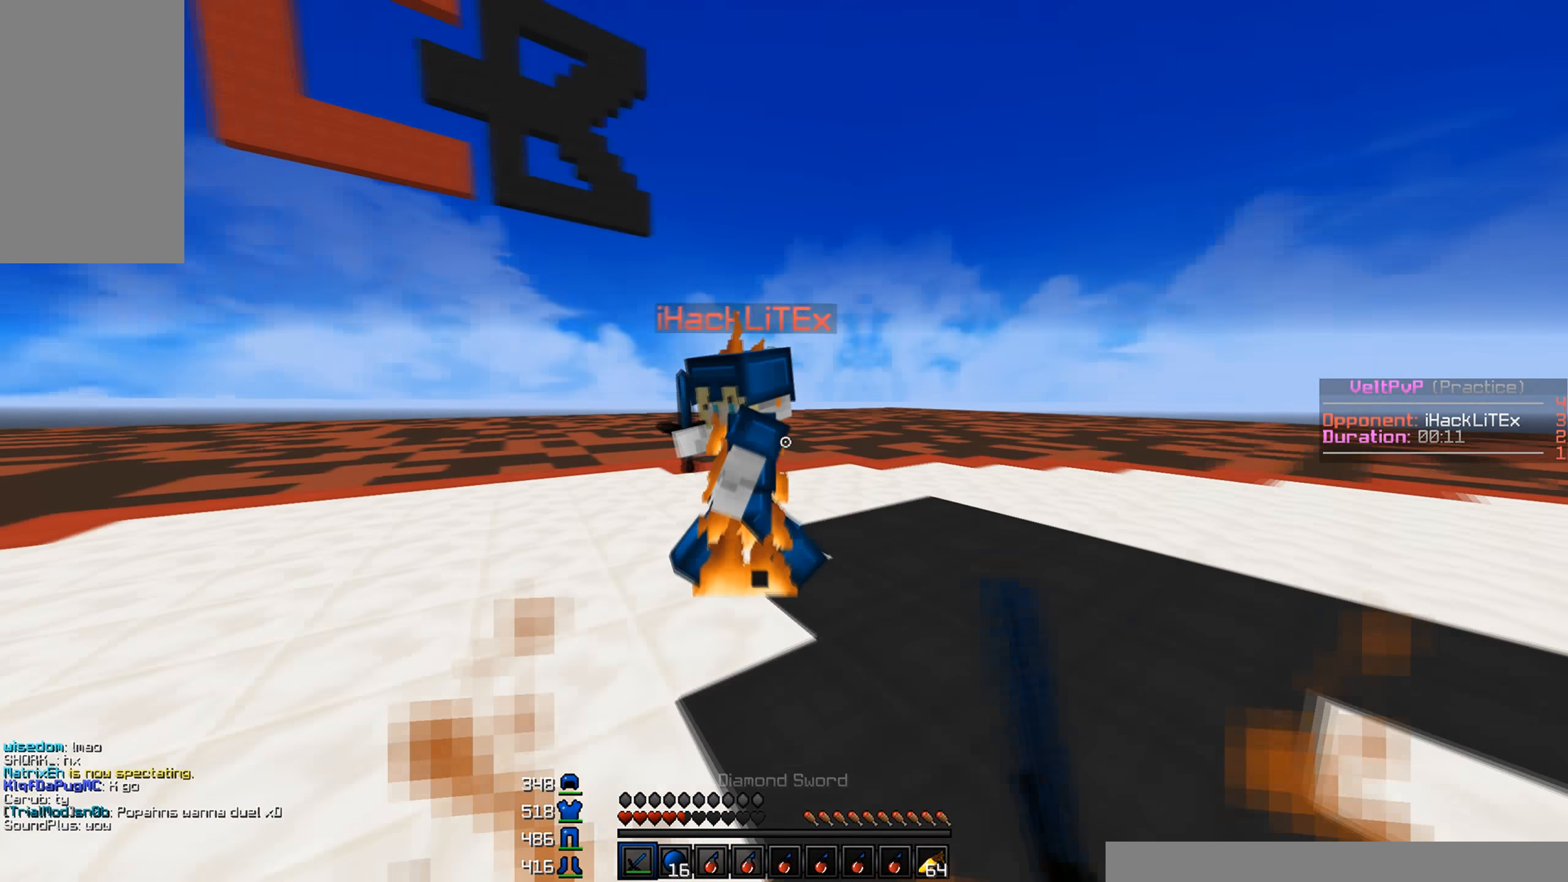
{"keys": ["d", "w"], "mouse": [], "events": [[34, "mouse_left", "up"], [67, "mouse_left", "down"], [100, "mouse_left", "up"], [117, "mouse_left", "down"], [134, "d", "up"], [167, "a", "down"], [217, "mouse_left", "up"], [250, "mouse_left", "down"], [300, "mouse_left", "up"], [334, "mouse_left", "down"], [434, "a", "up"], [434, "mouse_left", "up"], [467, "d", "down"], [467, "mouse_left", "down"], [500, "mouse_left", "up"]]}
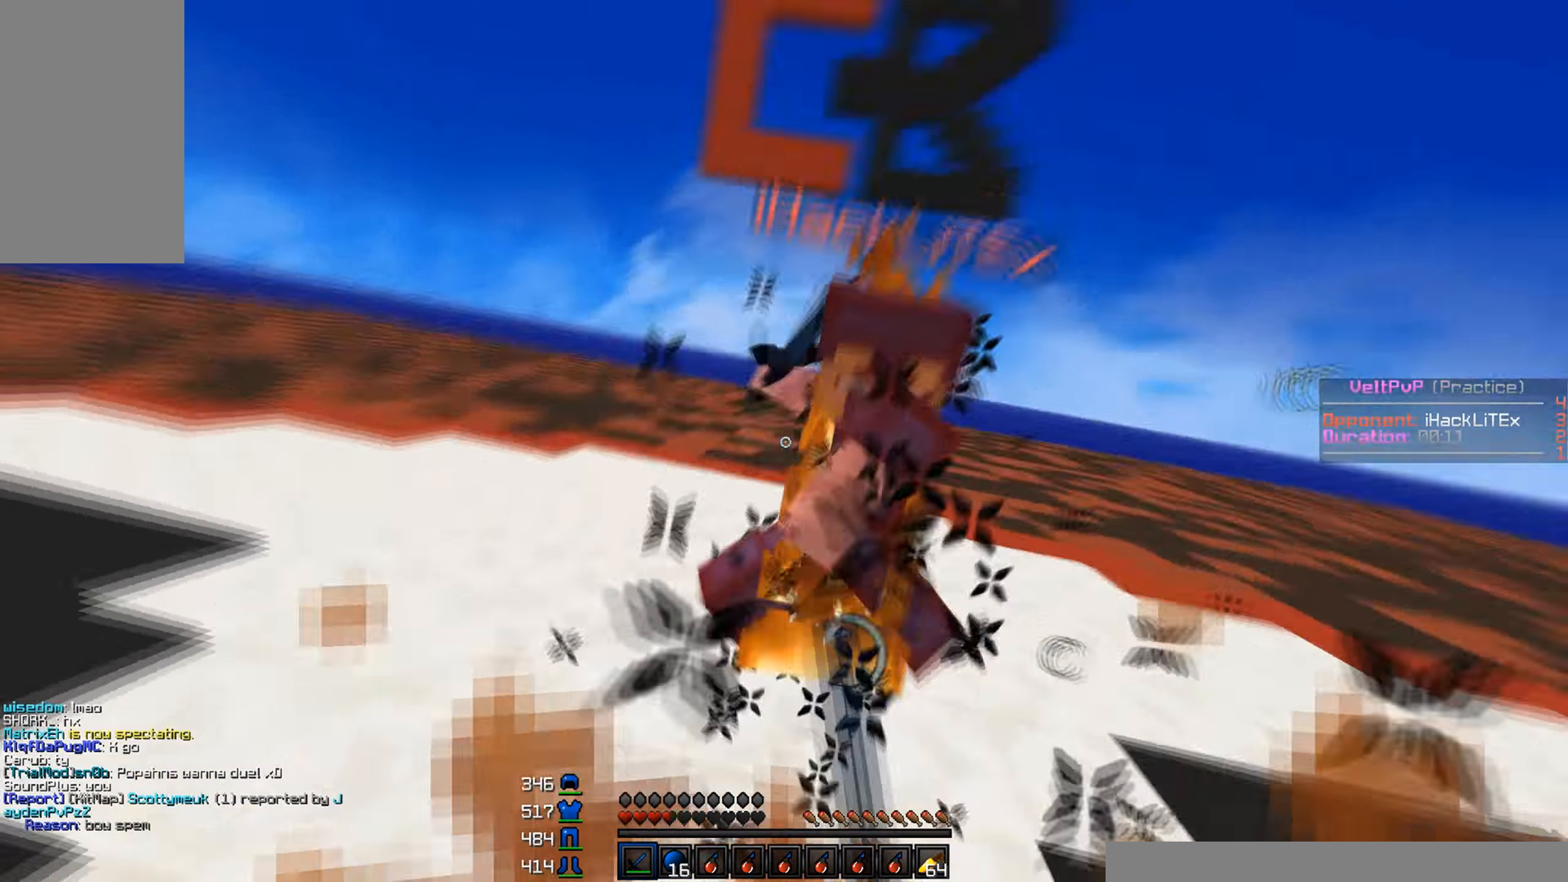
{"keys": ["w"], "mouse": ["left", "right"], "events": [[17, "mouse_left", "down"], [284, "d", "up"], [317, "mouse_left", "up"], [350, "mouse_left", "down"], [400, "mouse_left", "up"], [417, "mouse_left", "down"], [467, "mouse_right", "down"]]}
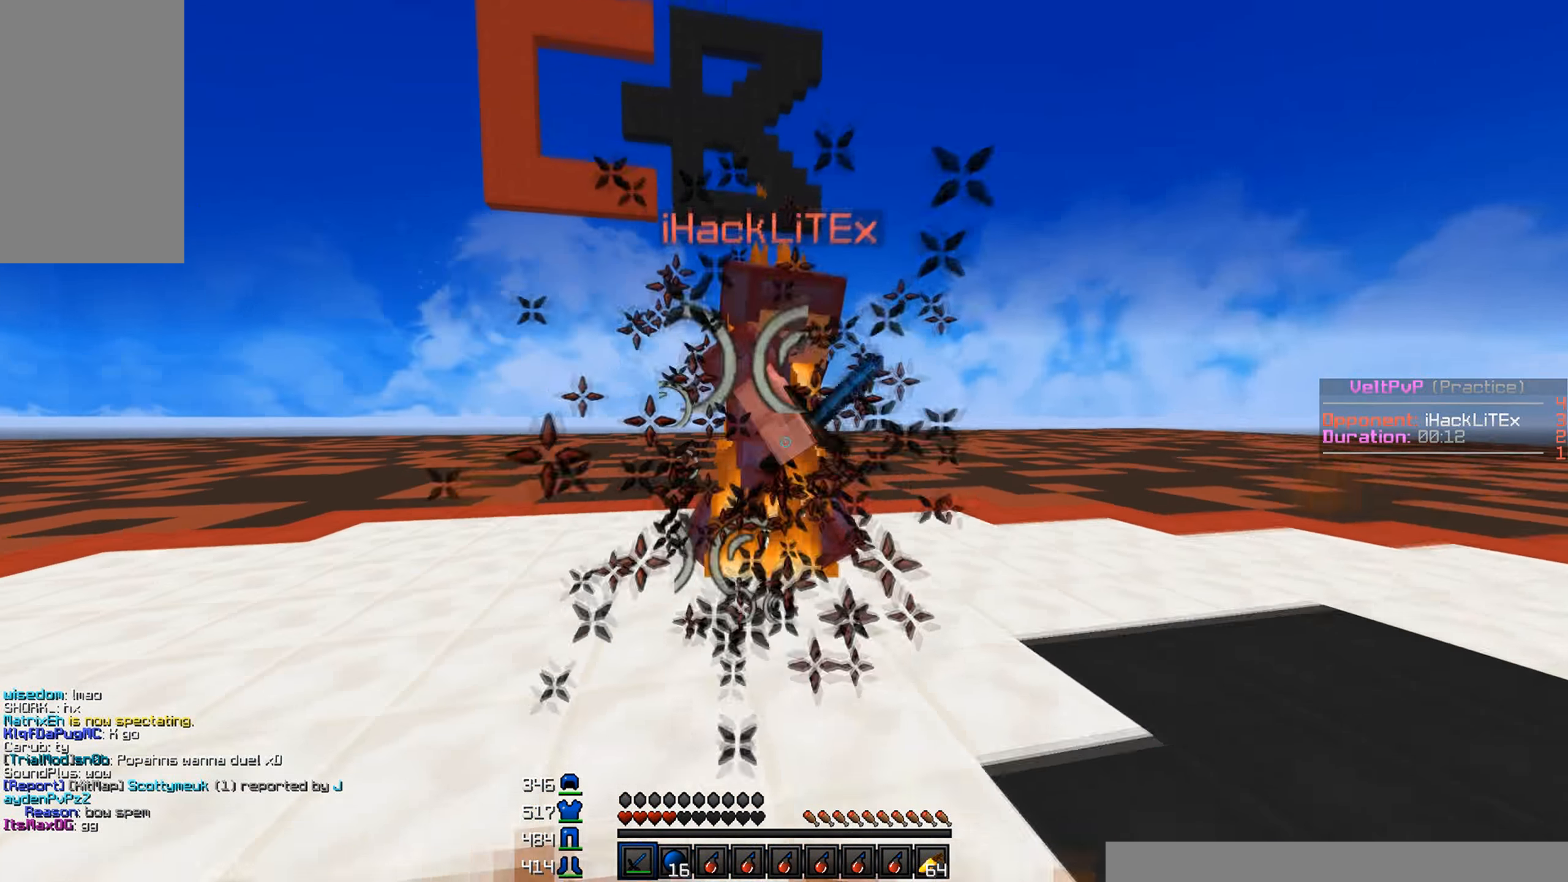
{"keys": ["w"], "mouse": ["left", "right"], "events": [[17, "mouse_left", "up"], [17, "mouse_right", "up"], [84, "mouse_left", "down"], [117, "mouse_right", "down"], [150, "mouse_left", "up"], [150, "mouse_right", "up"], [200, "mouse_left", "down"], [200, "mouse_right", "down"], [300, "mouse_left", "up"], [300, "mouse_right", "up"], [333, "mouse_left", "down"], [333, "mouse_right", "down"], [400, "mouse_right", "up"], [433, "mouse_left", "up"], [450, "mouse_left", "down"], [450, "mouse_right", "down"]]}
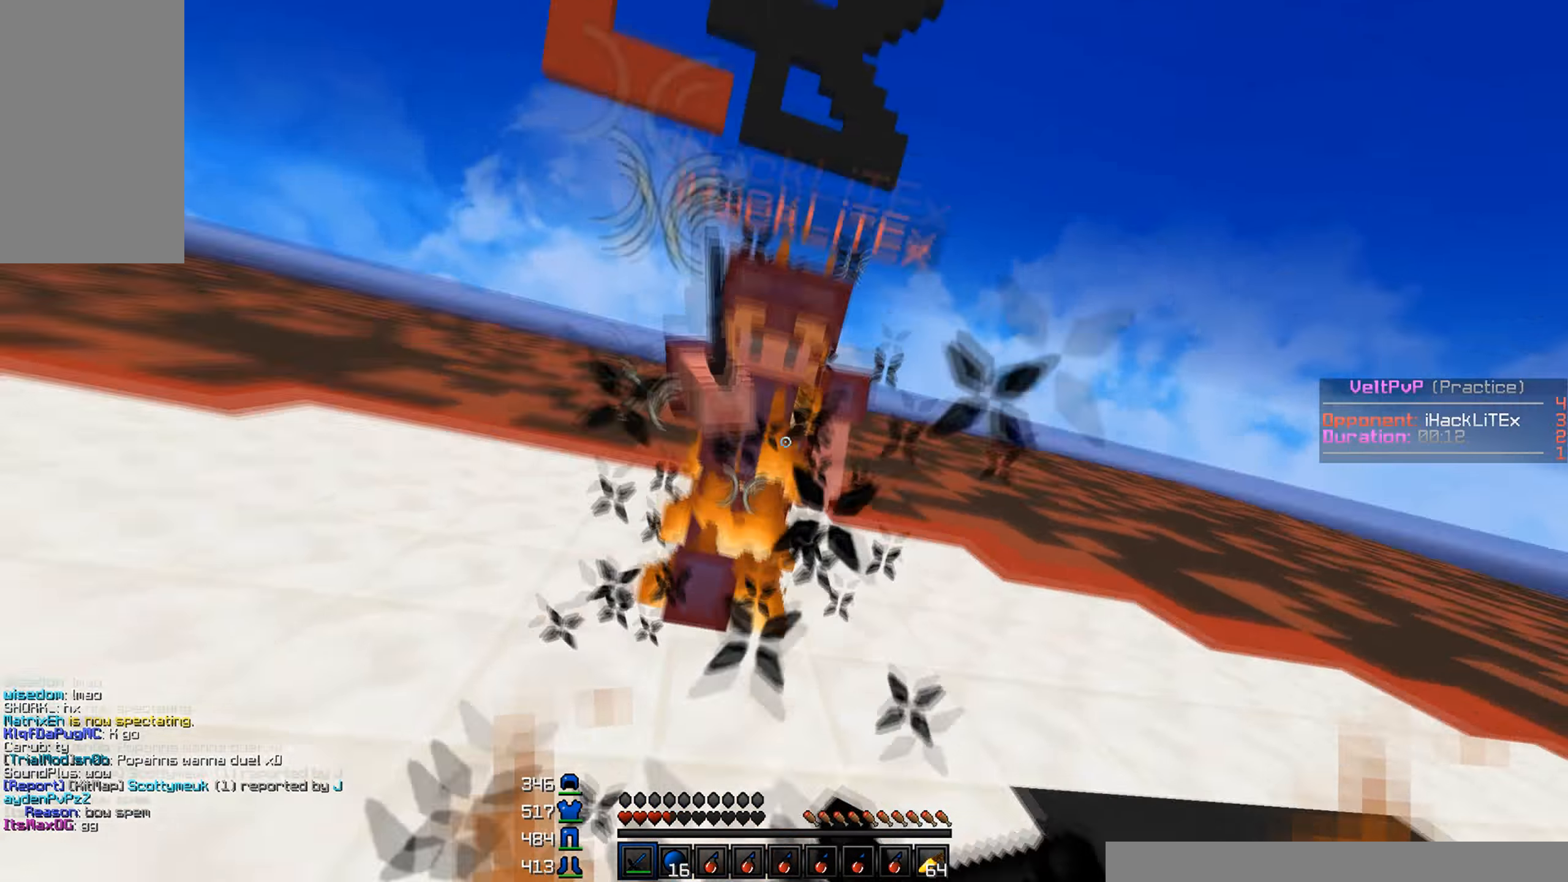
{"keys": ["w"], "mouse": [], "events": [[16, "mouse_right", "up"], [83, "mouse_right", "down"], [150, "mouse_right", "up"], [166, "mouse_left", "up"], [200, "mouse_left", "down"], [216, "mouse_right", "down"], [266, "mouse_right", "up"], [300, "mouse_left", "up"], [316, "mouse_right", "down"], [333, "mouse_left", "down"], [416, "mouse_right", "up"], [433, "mouse_left", "up"]]}
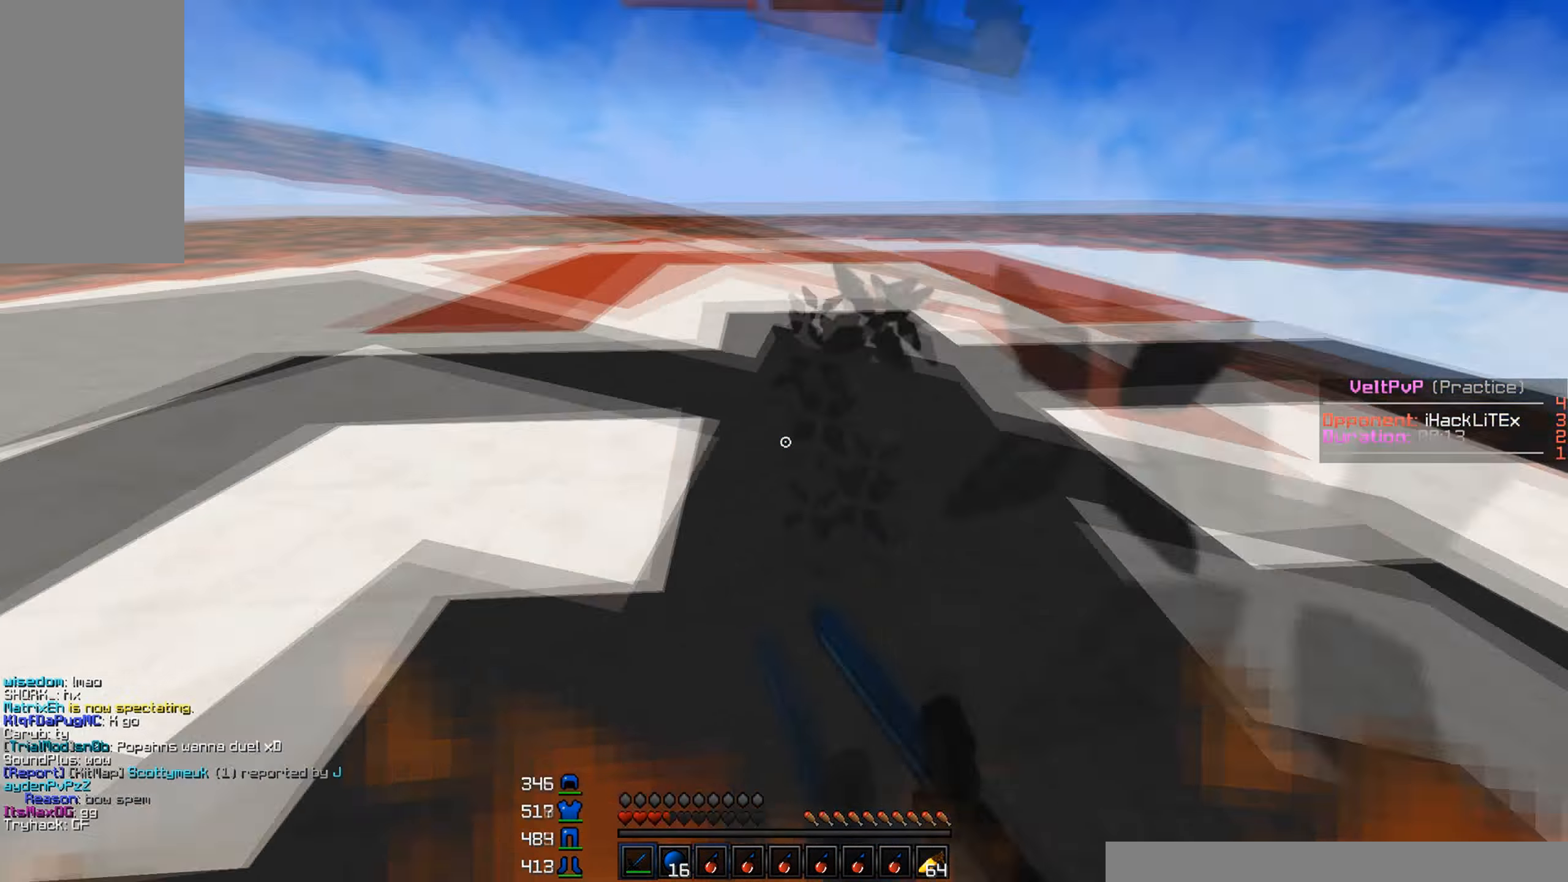
{"keys": ["a", "w"], "mouse": ["left"], "events": [[50, "mouse_left", "down"], [50, "mouse_right", "down"], [133, "mouse_left", "up"], [200, "mouse_left", "down"], [283, "mouse_left", "up"], [316, "mouse_right", "up"], [483, "a", "down"], [500, "mouse_left", "down"]]}
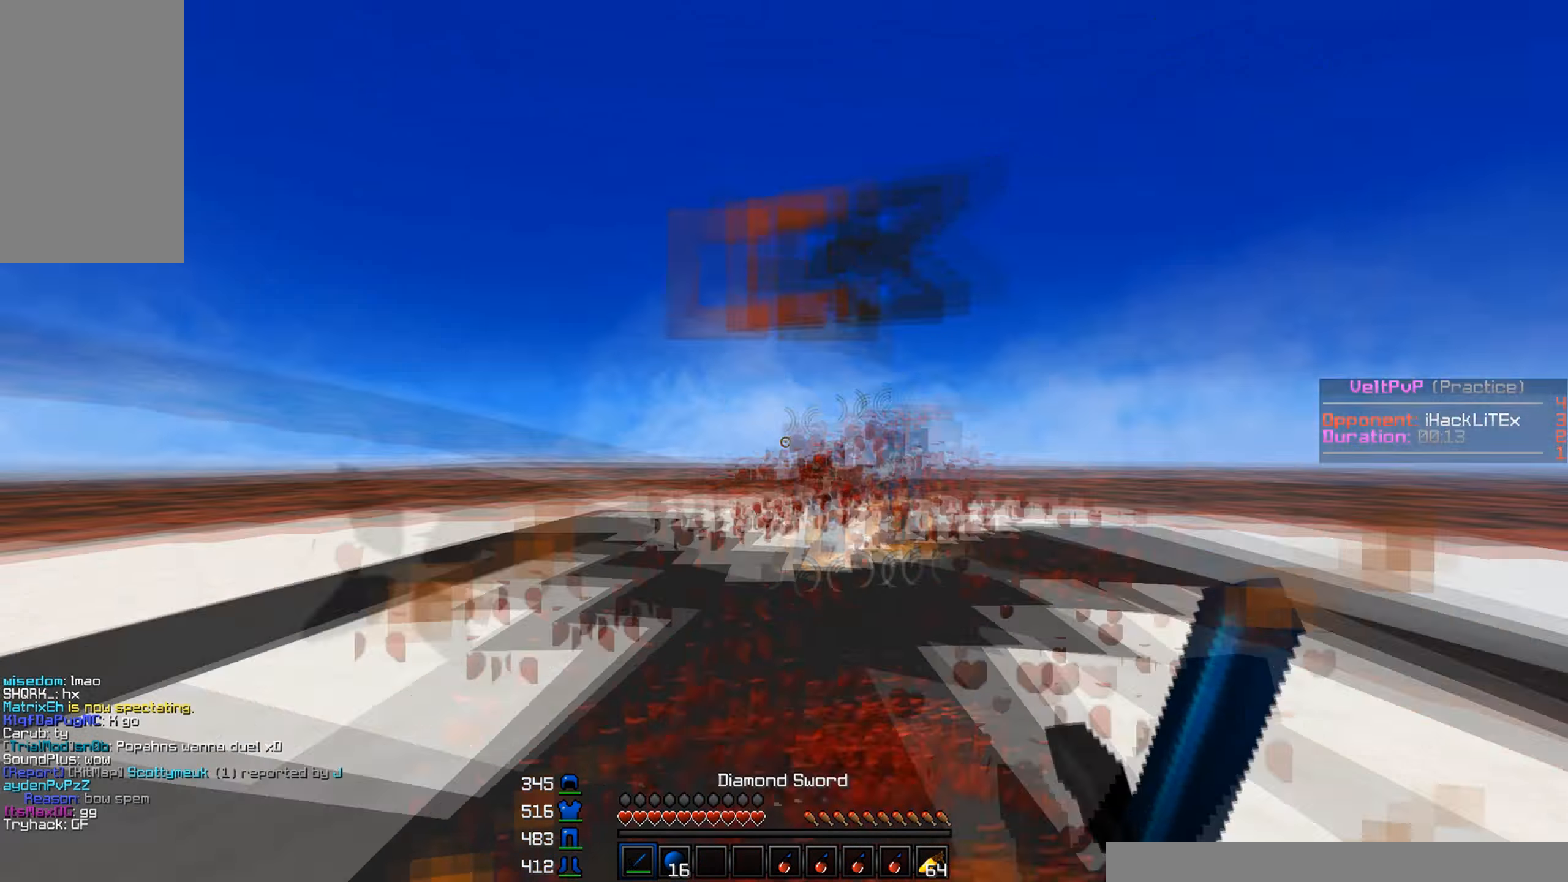
{"keys": ["w"], "mouse": ["left"], "events": [[116, "mouse_left", "up"], [150, "mouse_left", "down"], [183, "mouse_left", "up"], [216, "d", "down"], [216, "mouse_left", "down"], [233, "a", "up"], [283, "mouse_left", "up"], [350, "mouse_left", "down"], [416, "d", "up"]]}
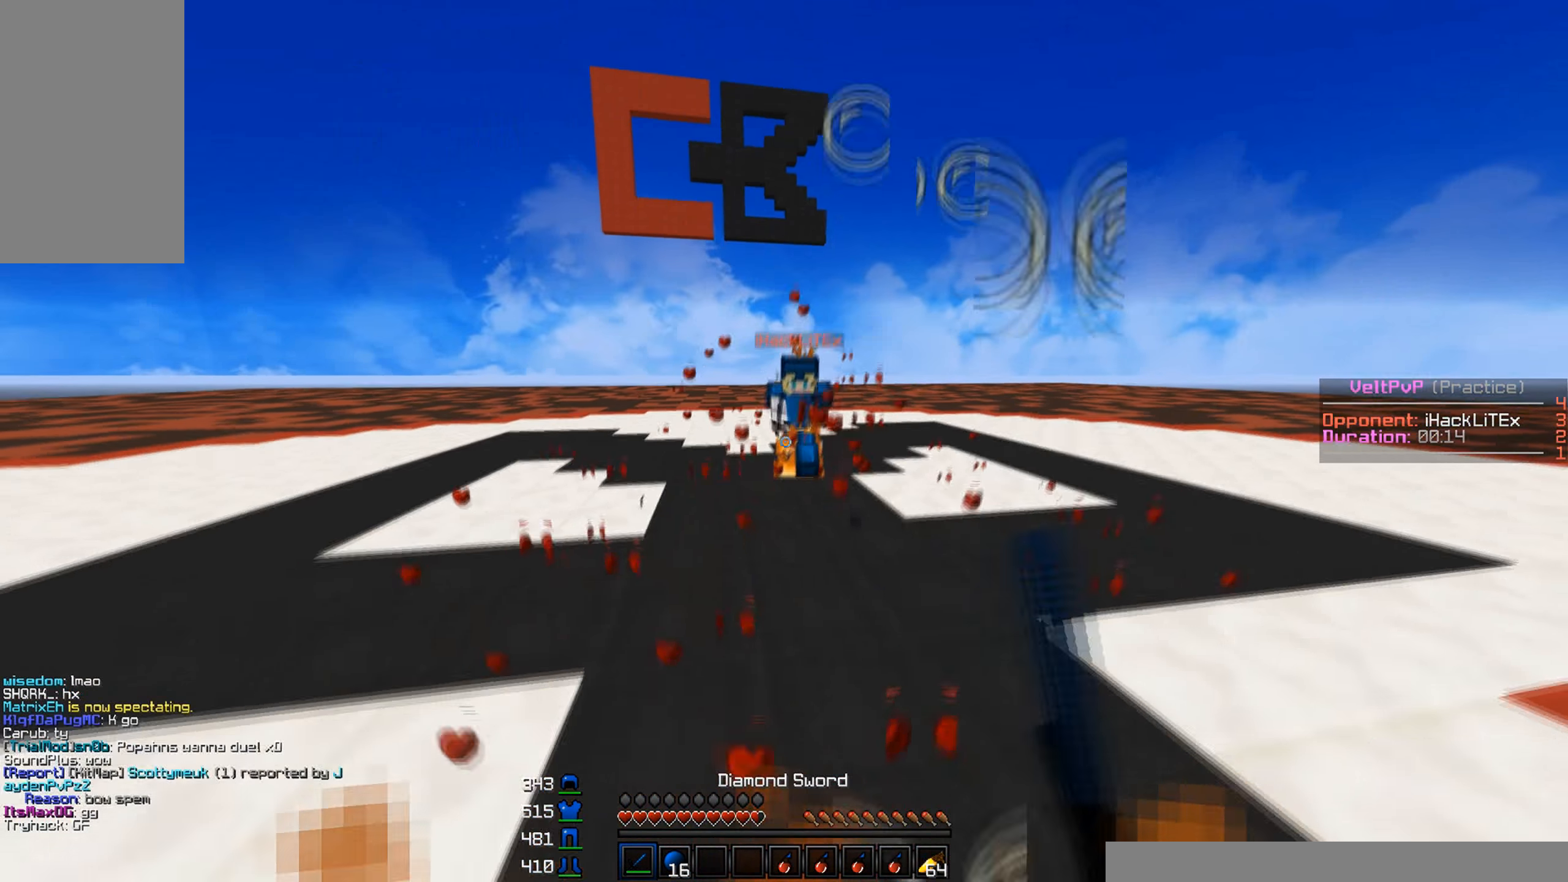
{"keys": ["a", "w"], "mouse": ["left"], "events": [[83, "mouse_left", "up"], [116, "mouse_left", "down"], [166, "mouse_left", "up"], [183, "mouse_left", "down"], [316, "mouse_left", "up"], [400, "mouse_left", "down"], [500, "a", "down"]]}
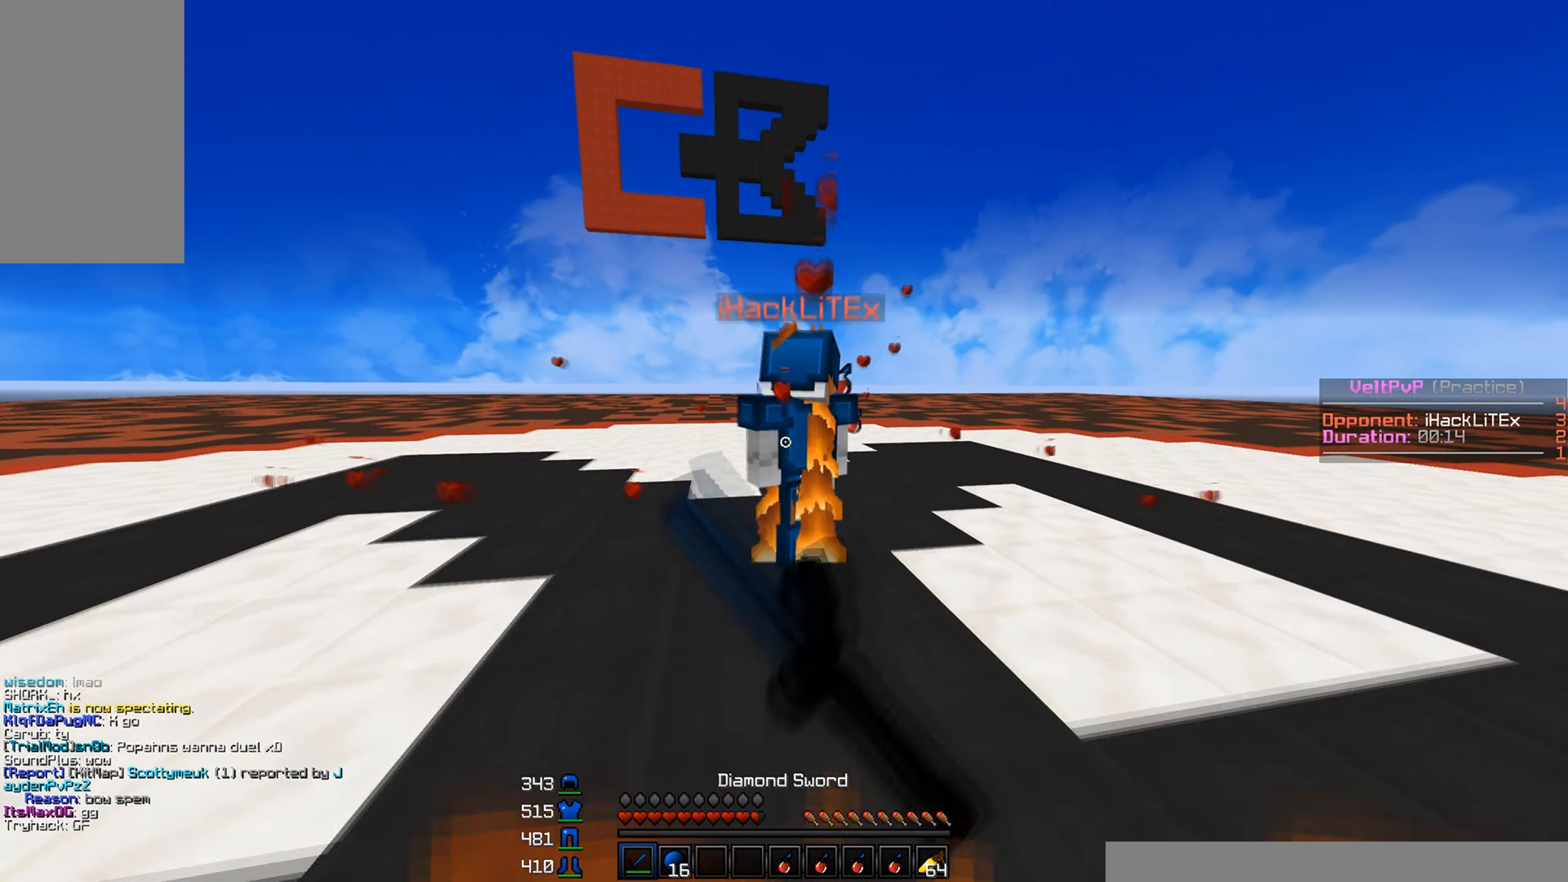
{"keys": ["a", "s"], "mouse": [], "events": [[150, "mouse_left", "up"], [183, "w", "up"], [400, "s", "down"]]}
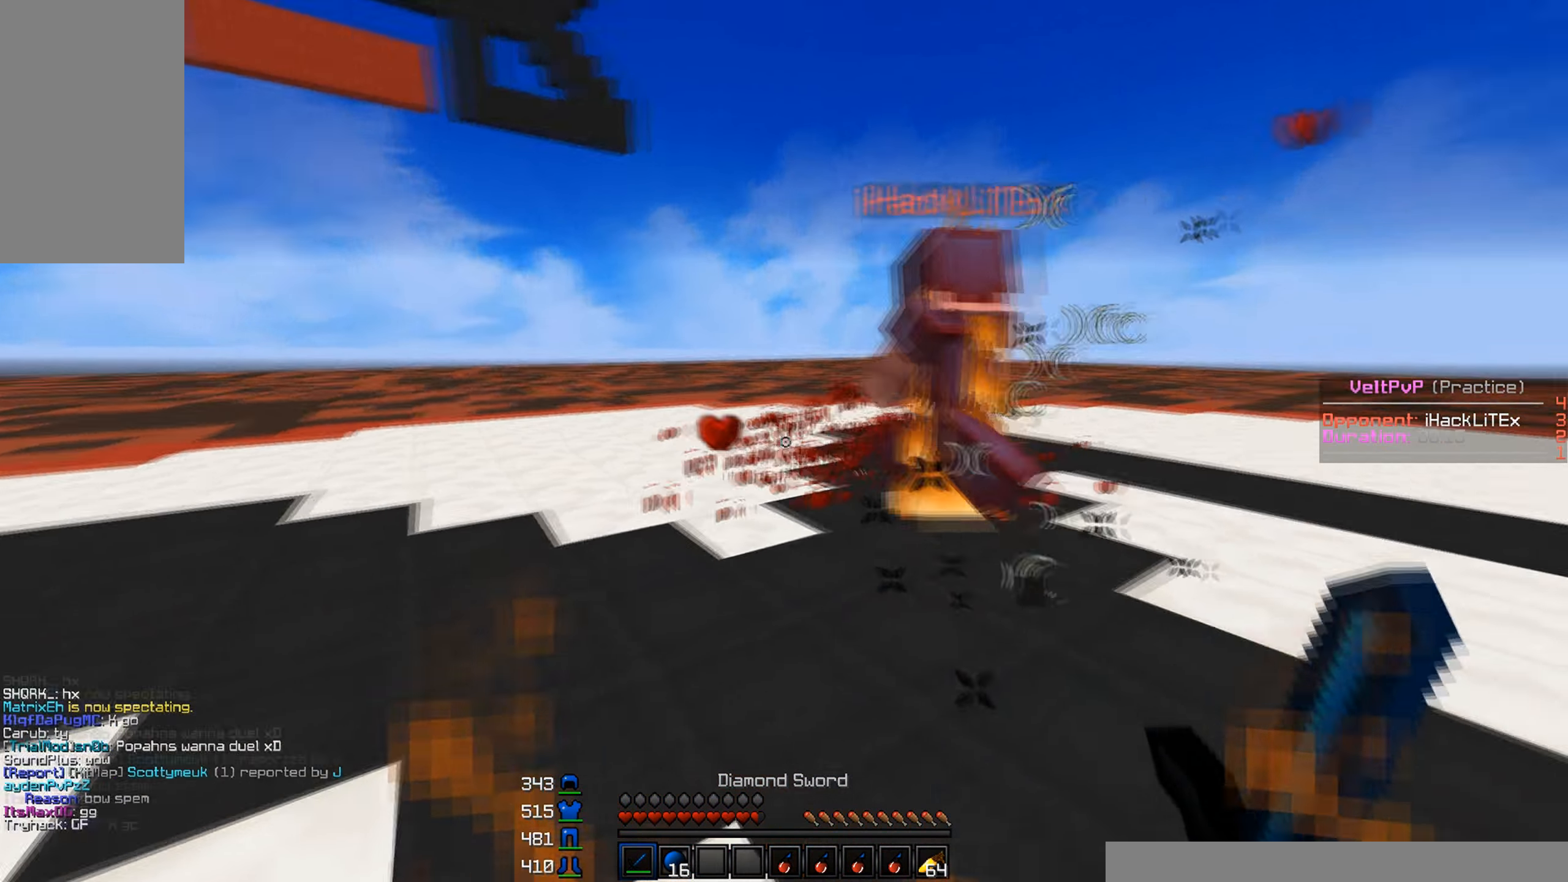
{"keys": [], "mouse": [], "events": [[150, "a", "up"], [383, "s", "up"]]}
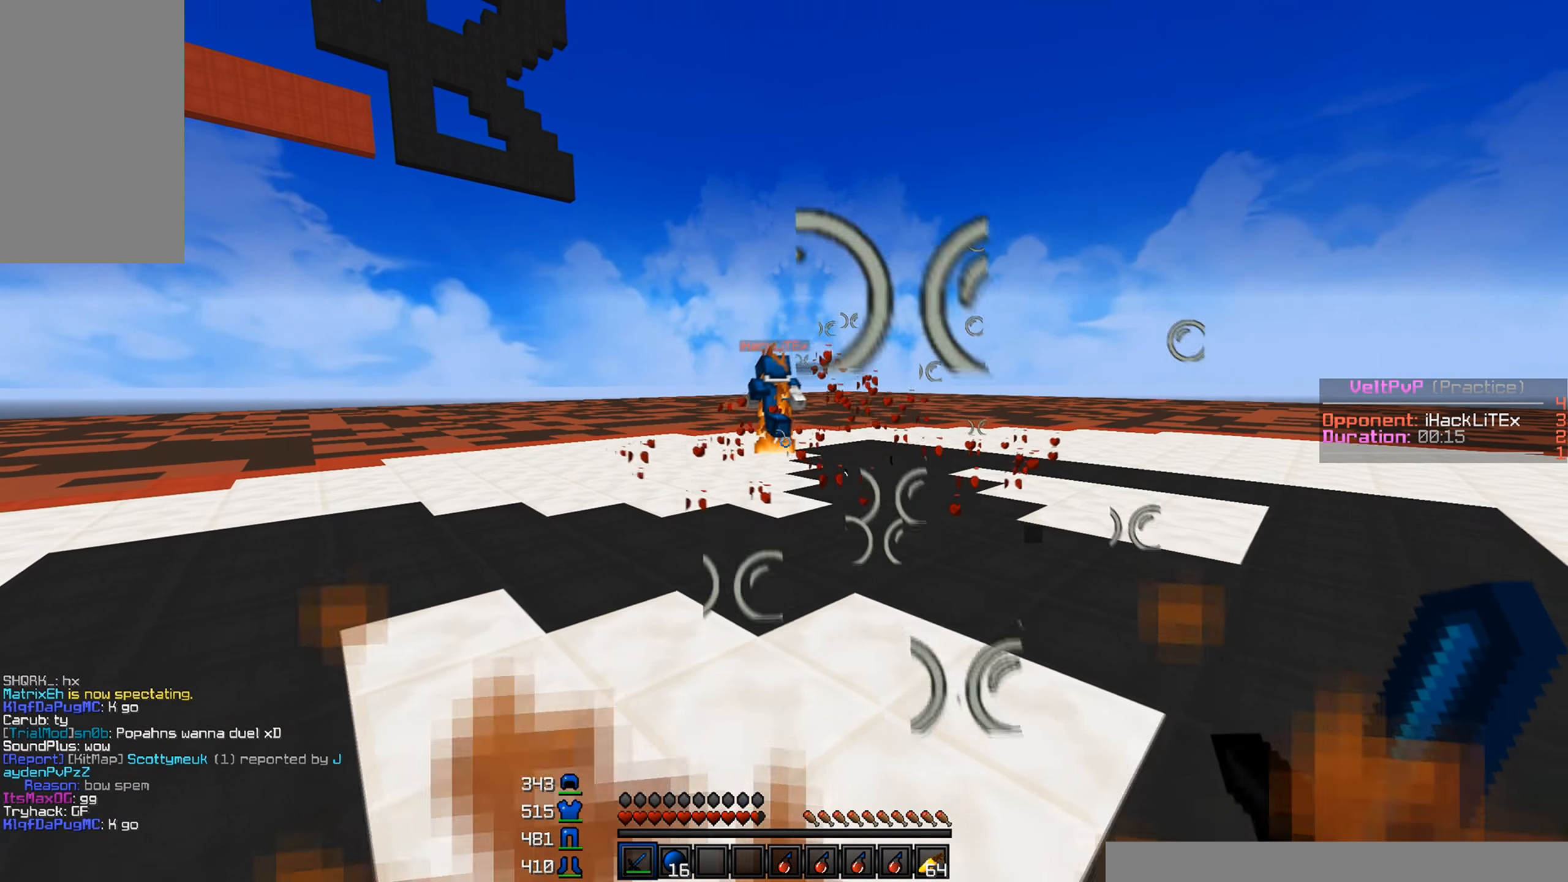
{"keys": [], "mouse": [], "events": []}
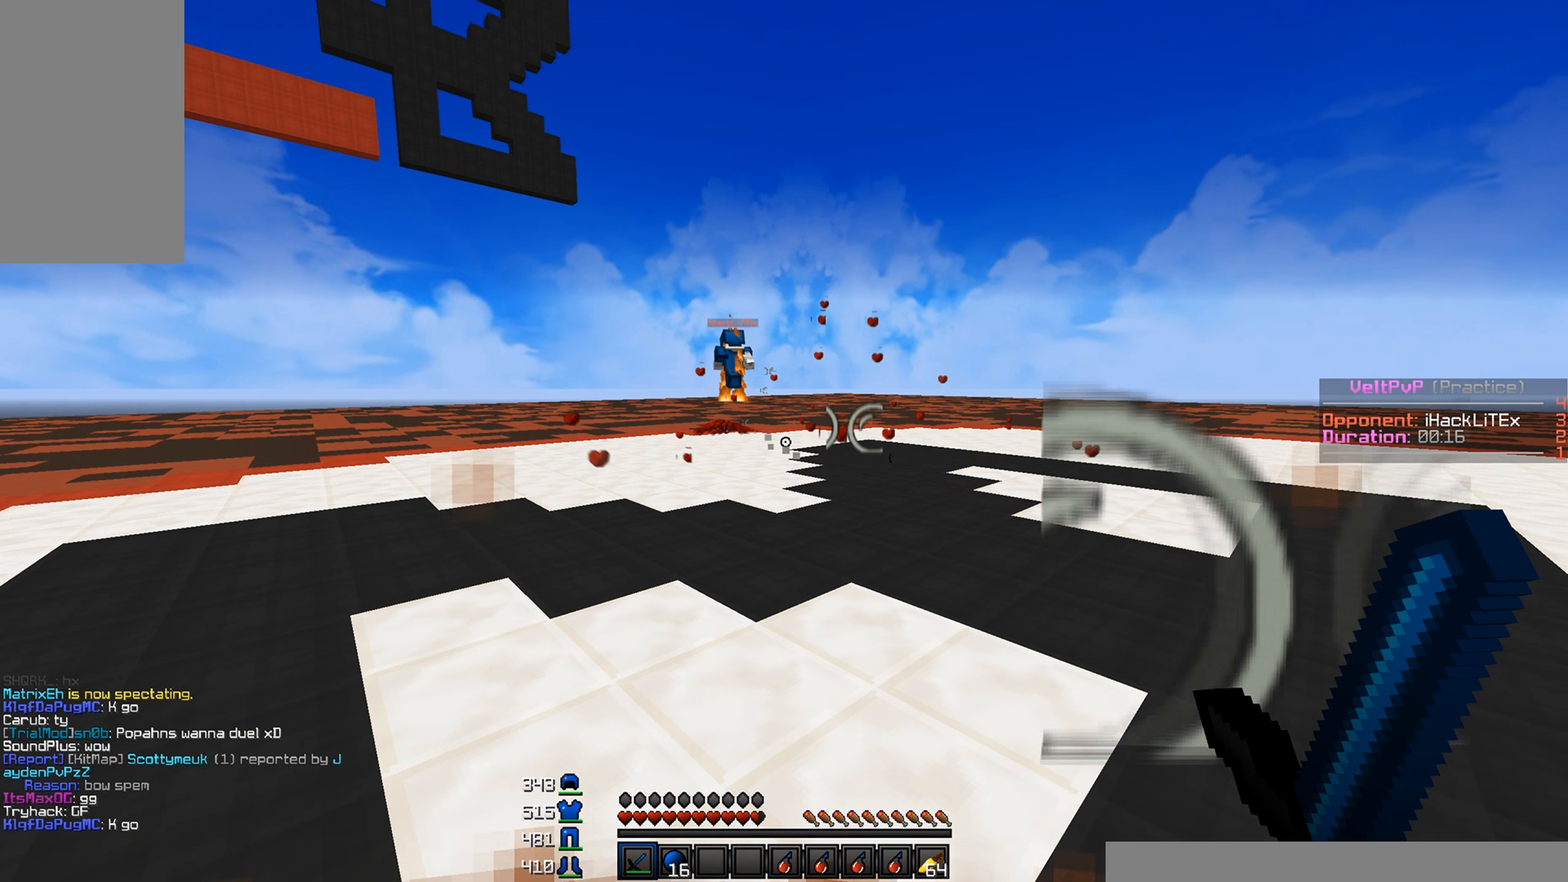
{"keys": ["s"], "mouse": [], "events": [[233, "s", "down"]]}